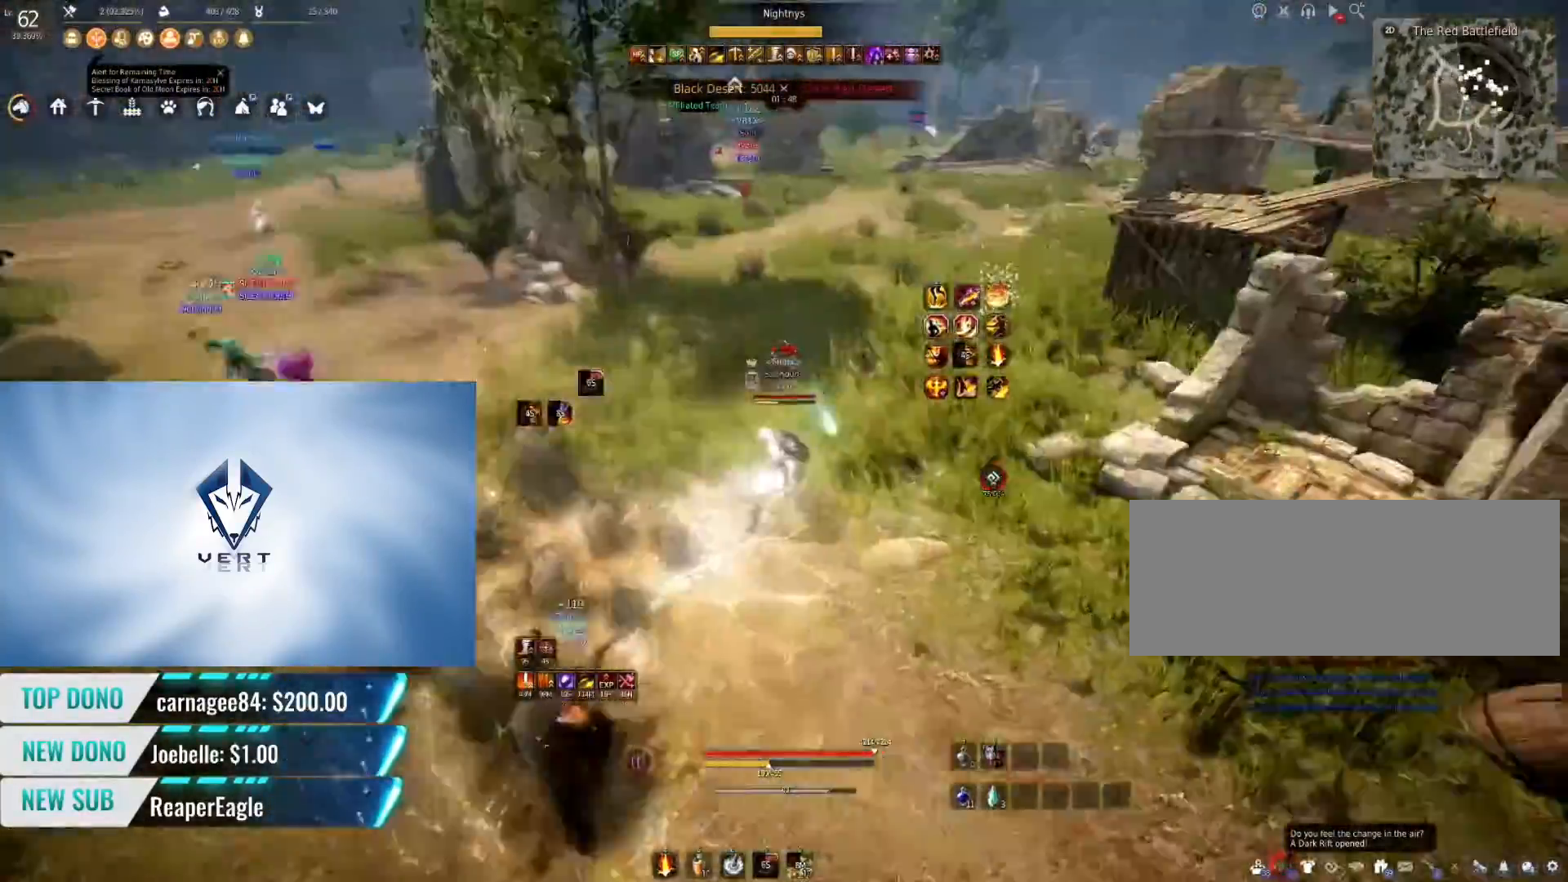
Gameplay with keyboard and mouse; each line is a JSON object with the keys and mouse buttons held at the frame after it. "events" lists presses ("down") and releases ("up") of "a", "c", "d", "e", "f", "q", "s", "shift", "space", "tab", "w", "mouse_left" and "mouse_right" between this image and that frame as [ms after this image, input, new state], when the widget could be followed in between. "mouse_left", "mouse_right" = the "left", "right" buttons of the "mouse" list. No other keys are recorded. Mouse movement is not recorded.
{"keys": [], "mouse": [], "events": [[400, "mouse_right", "up"], [433, "a", "up"]]}
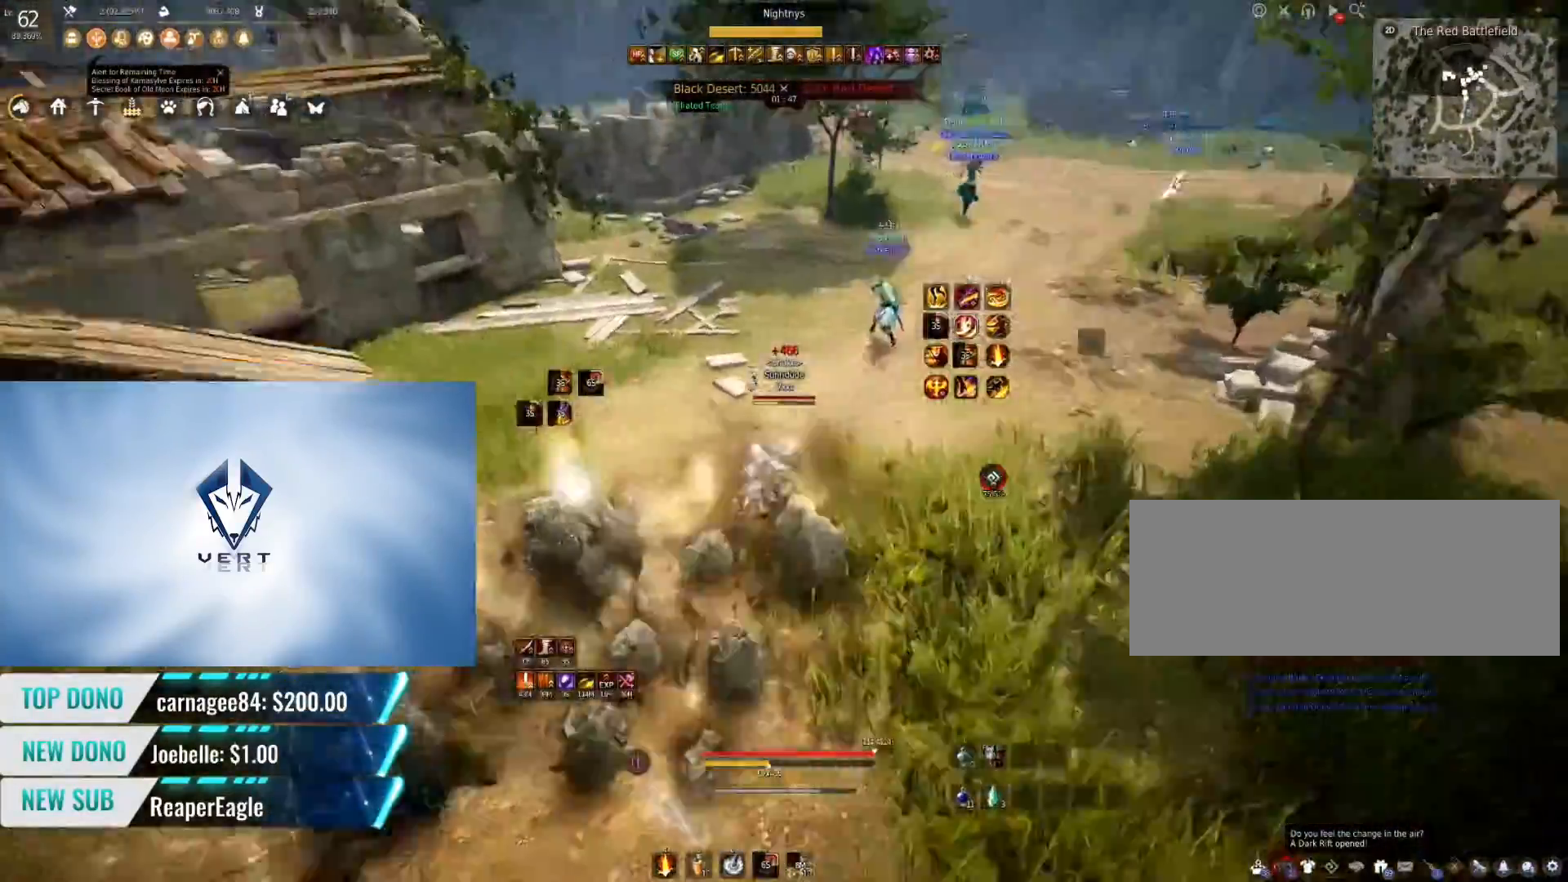
{"keys": ["shift"], "mouse": ["left"], "events": [[334, "shift", "down"], [417, "mouse_left", "down"]]}
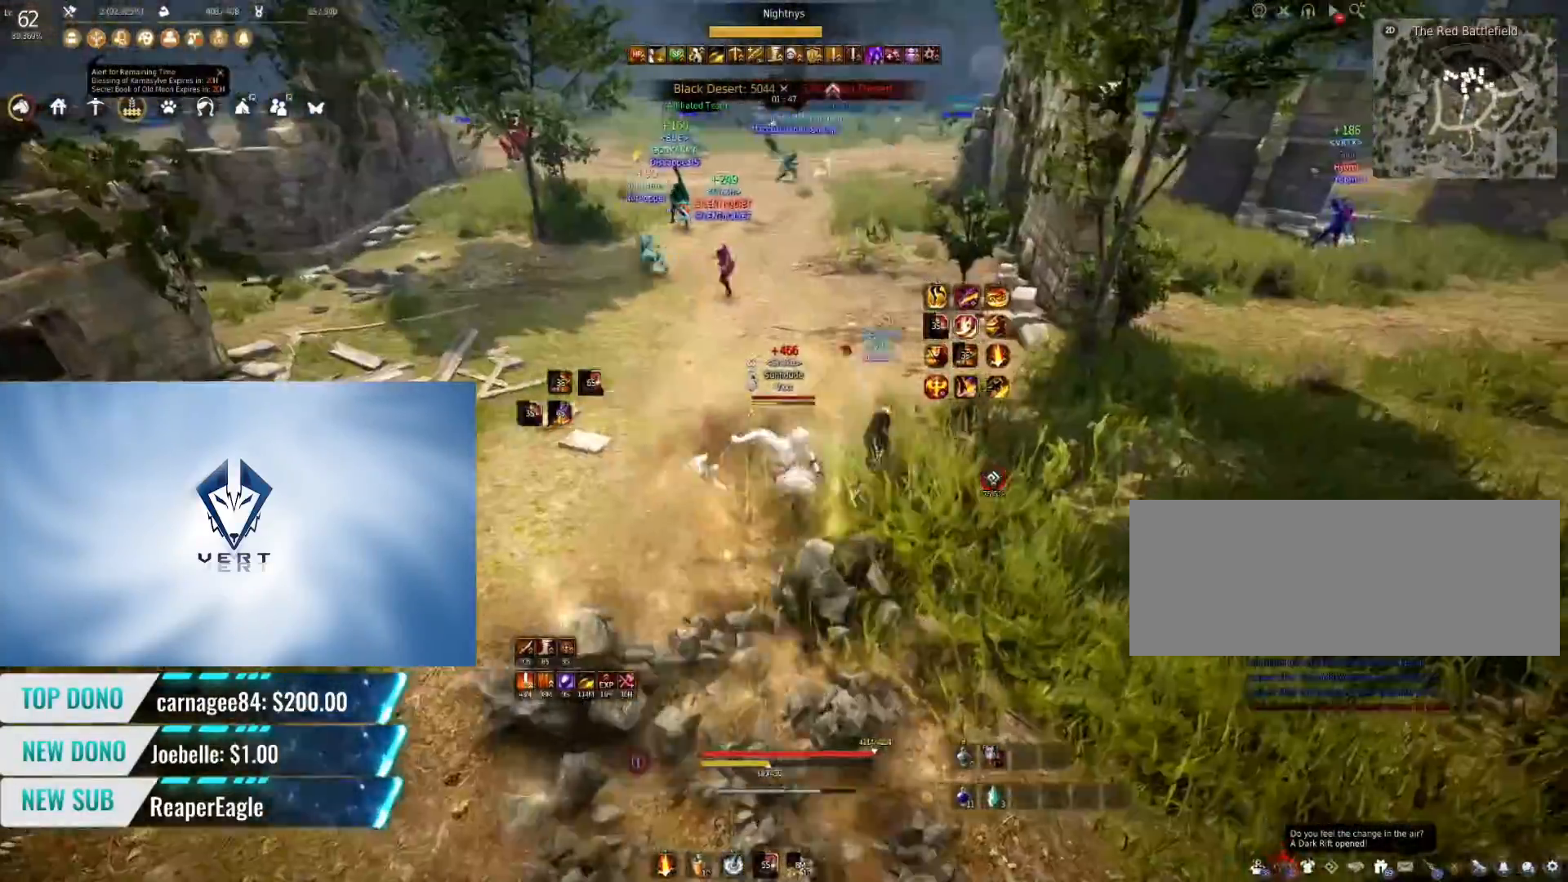
{"keys": ["shift"], "mouse": ["left"], "events": []}
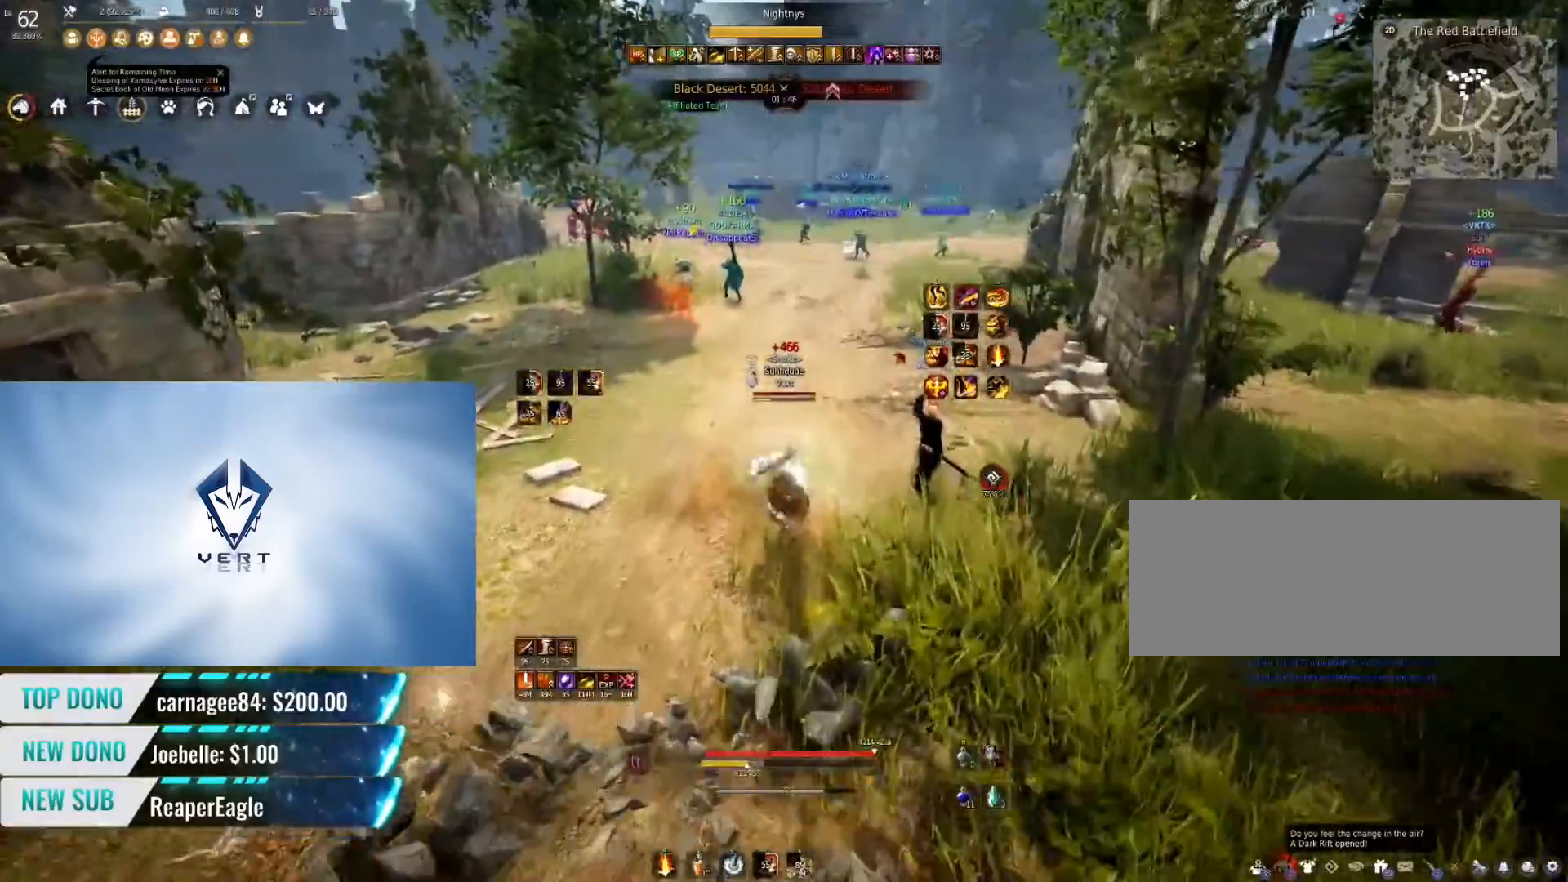
{"keys": ["shift"], "mouse": [], "events": [[334, "mouse_left", "up"]]}
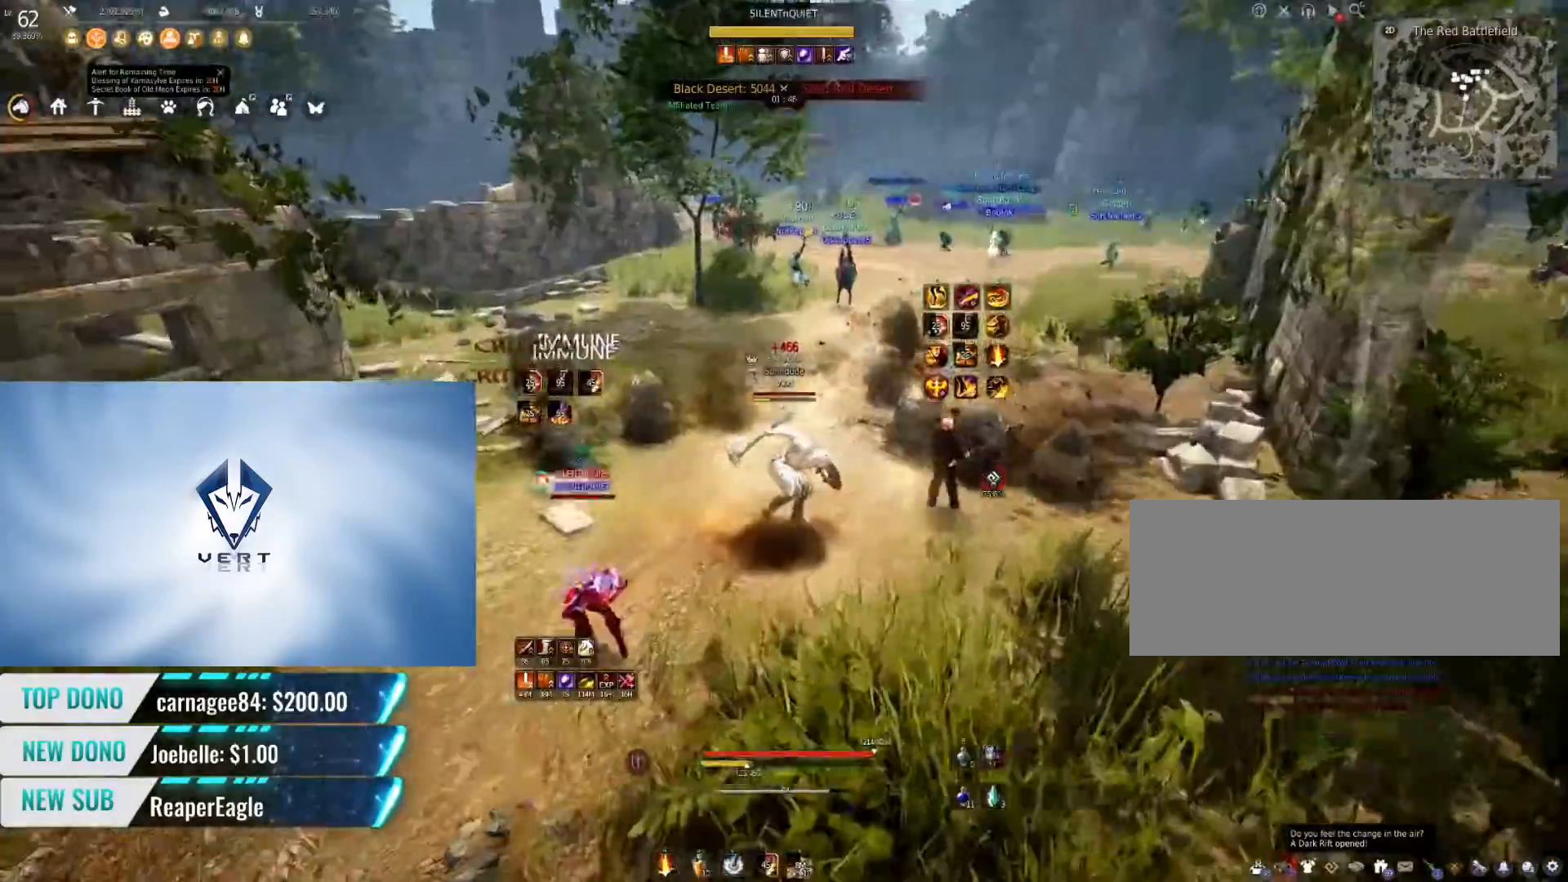
{"keys": [], "mouse": [], "events": [[51, "w", "down"], [451, "w", "up"], [468, "shift", "up"]]}
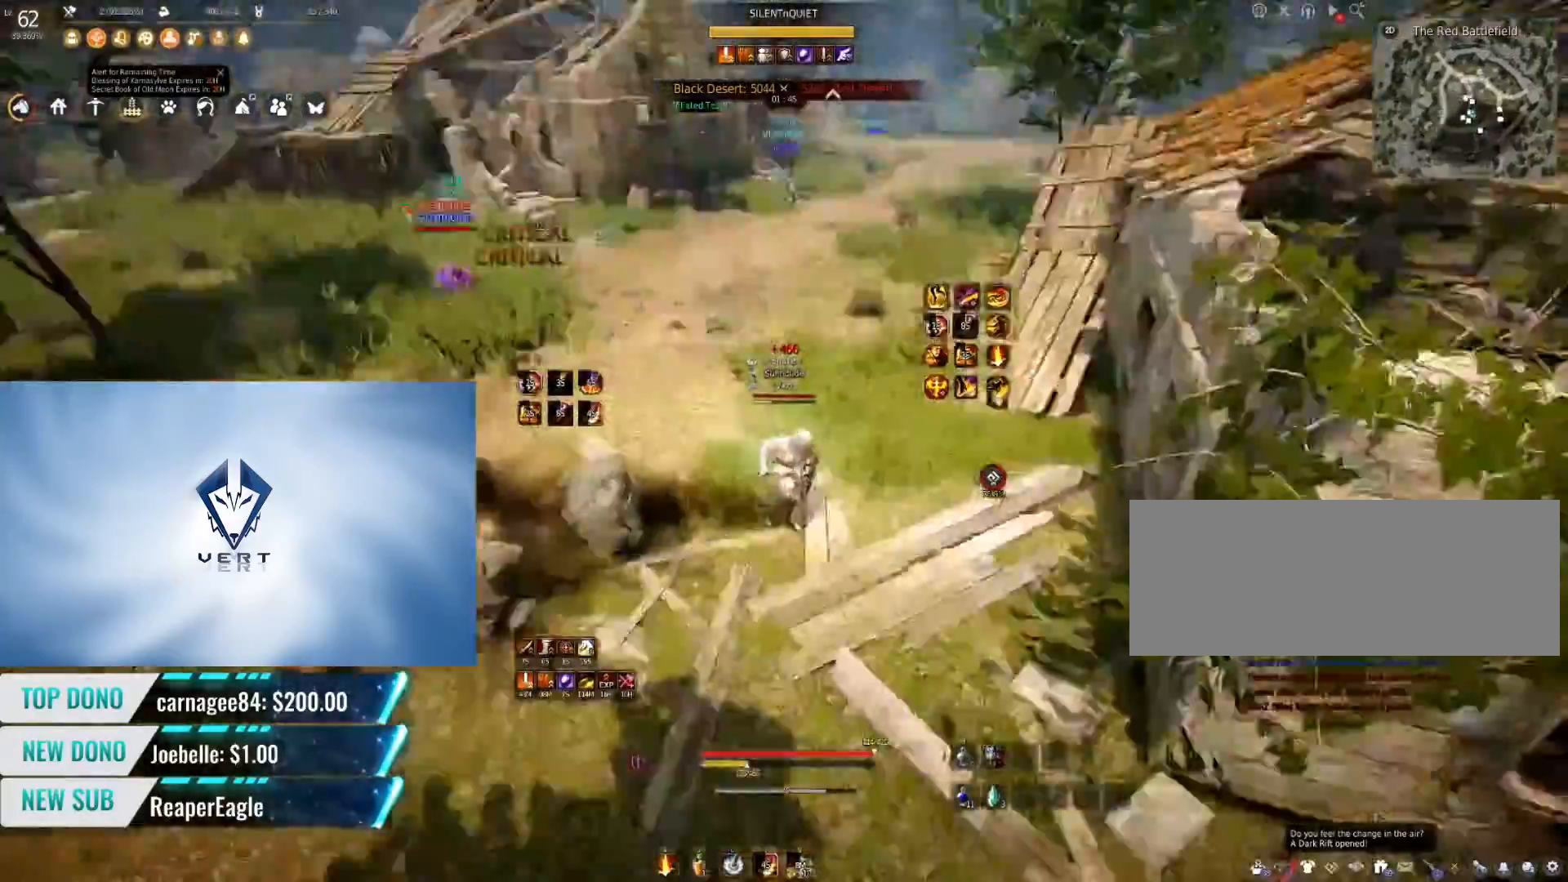
{"keys": [], "mouse": []}
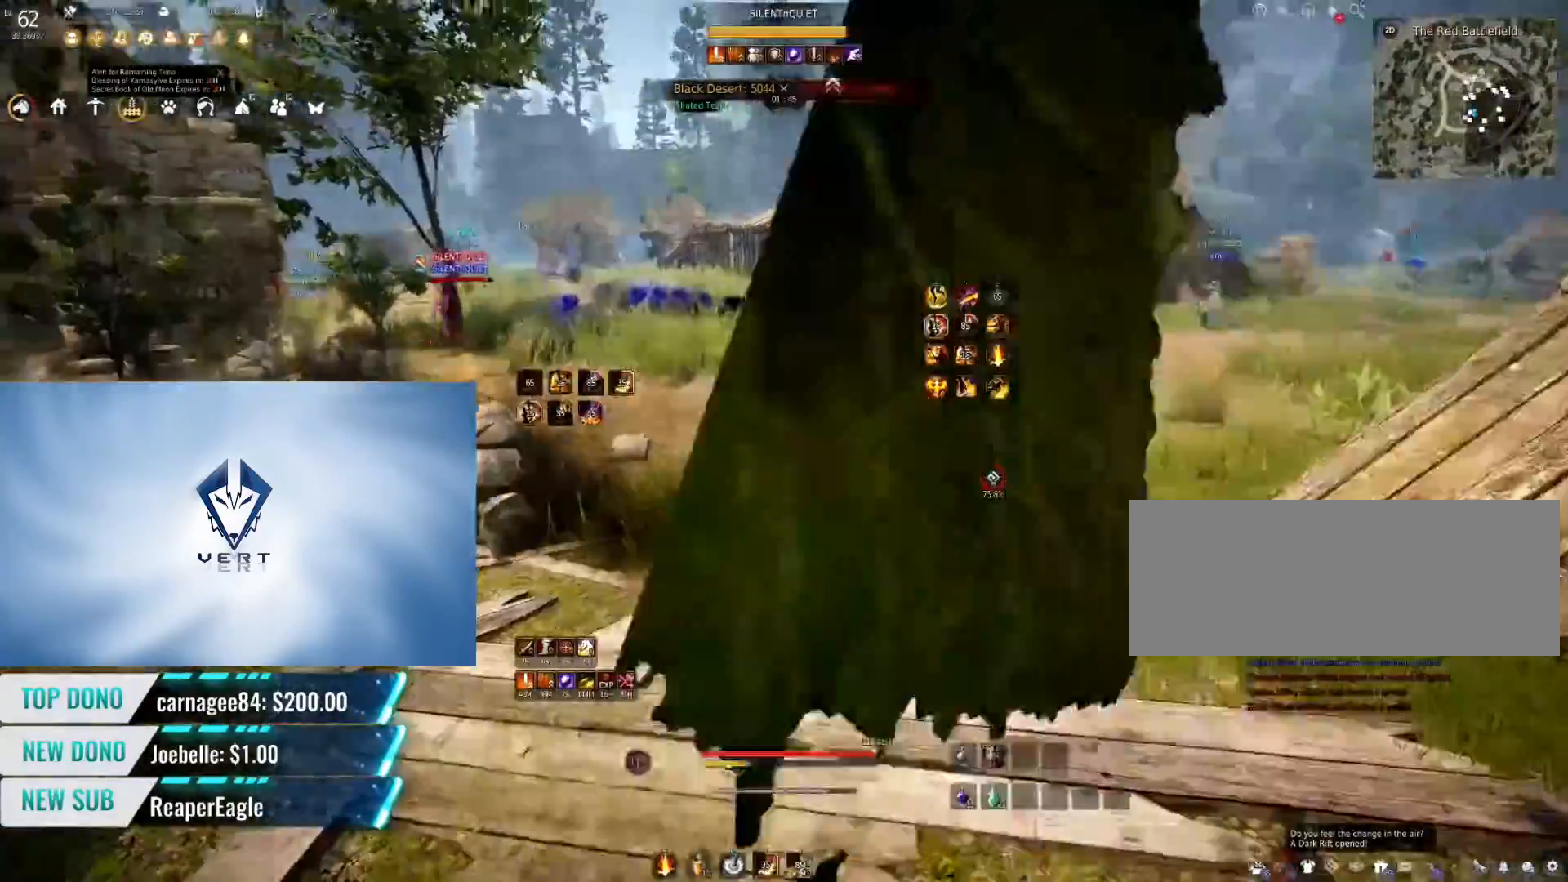
{"keys": [], "mouse": [], "events": []}
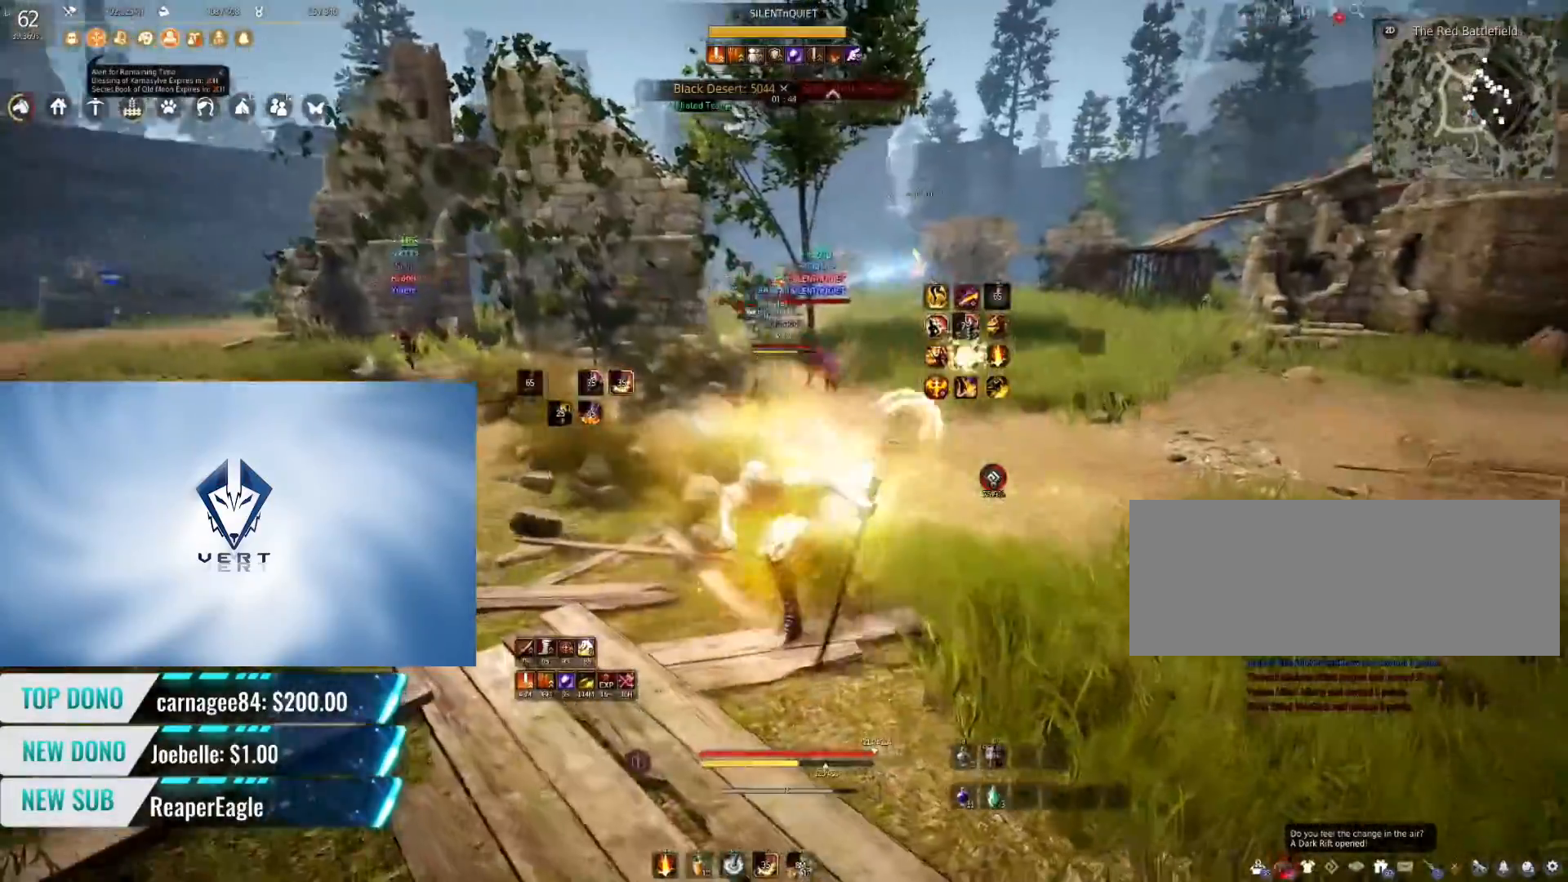
{"keys": [], "mouse": [], "events": []}
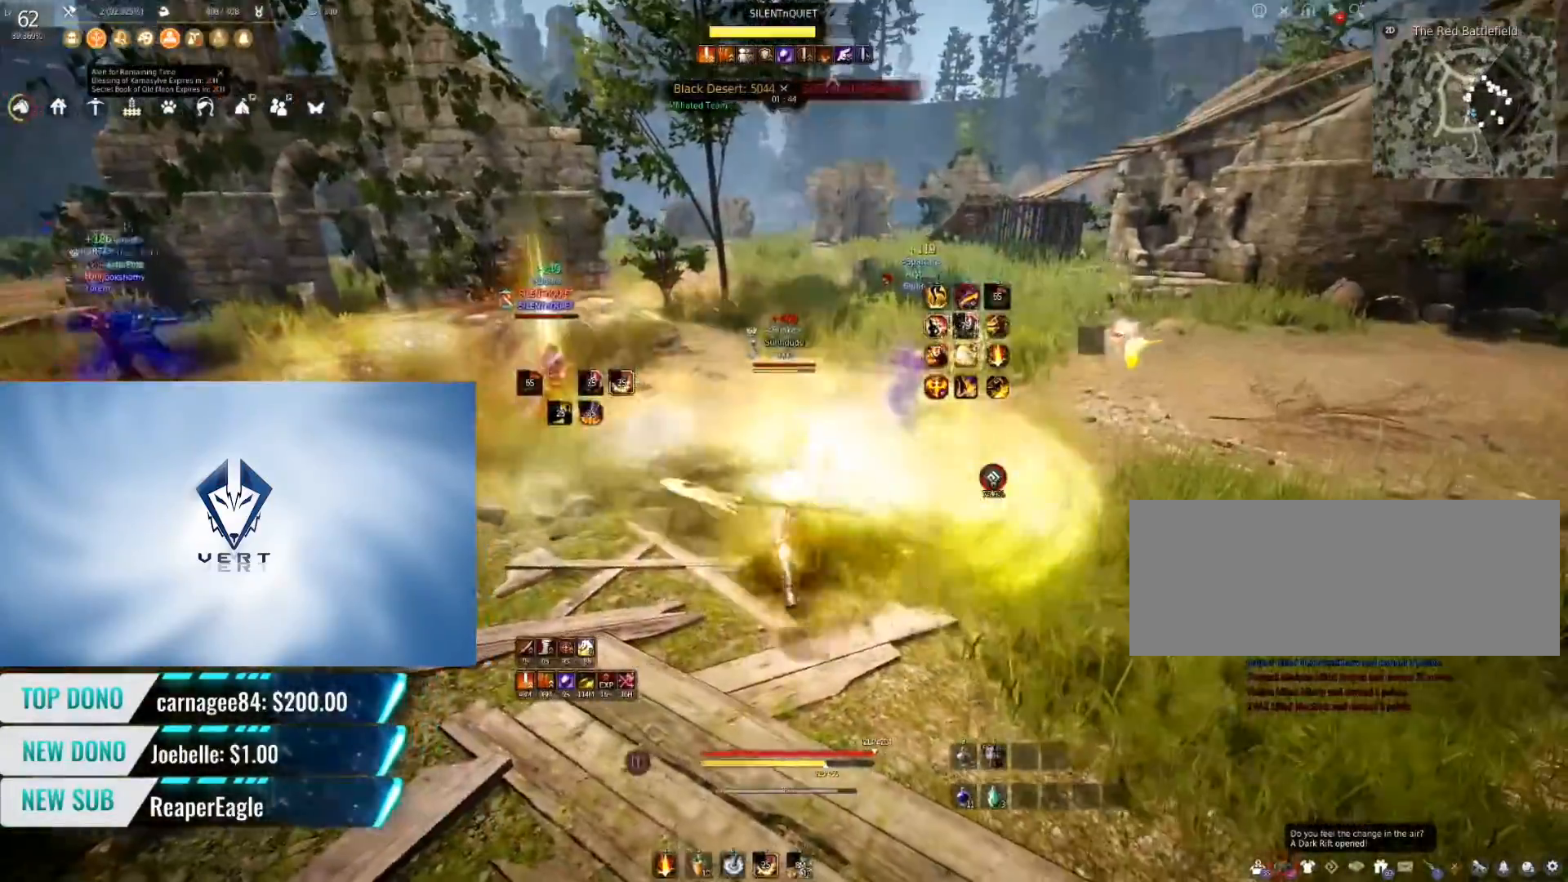
{"keys": [], "mouse": [], "events": []}
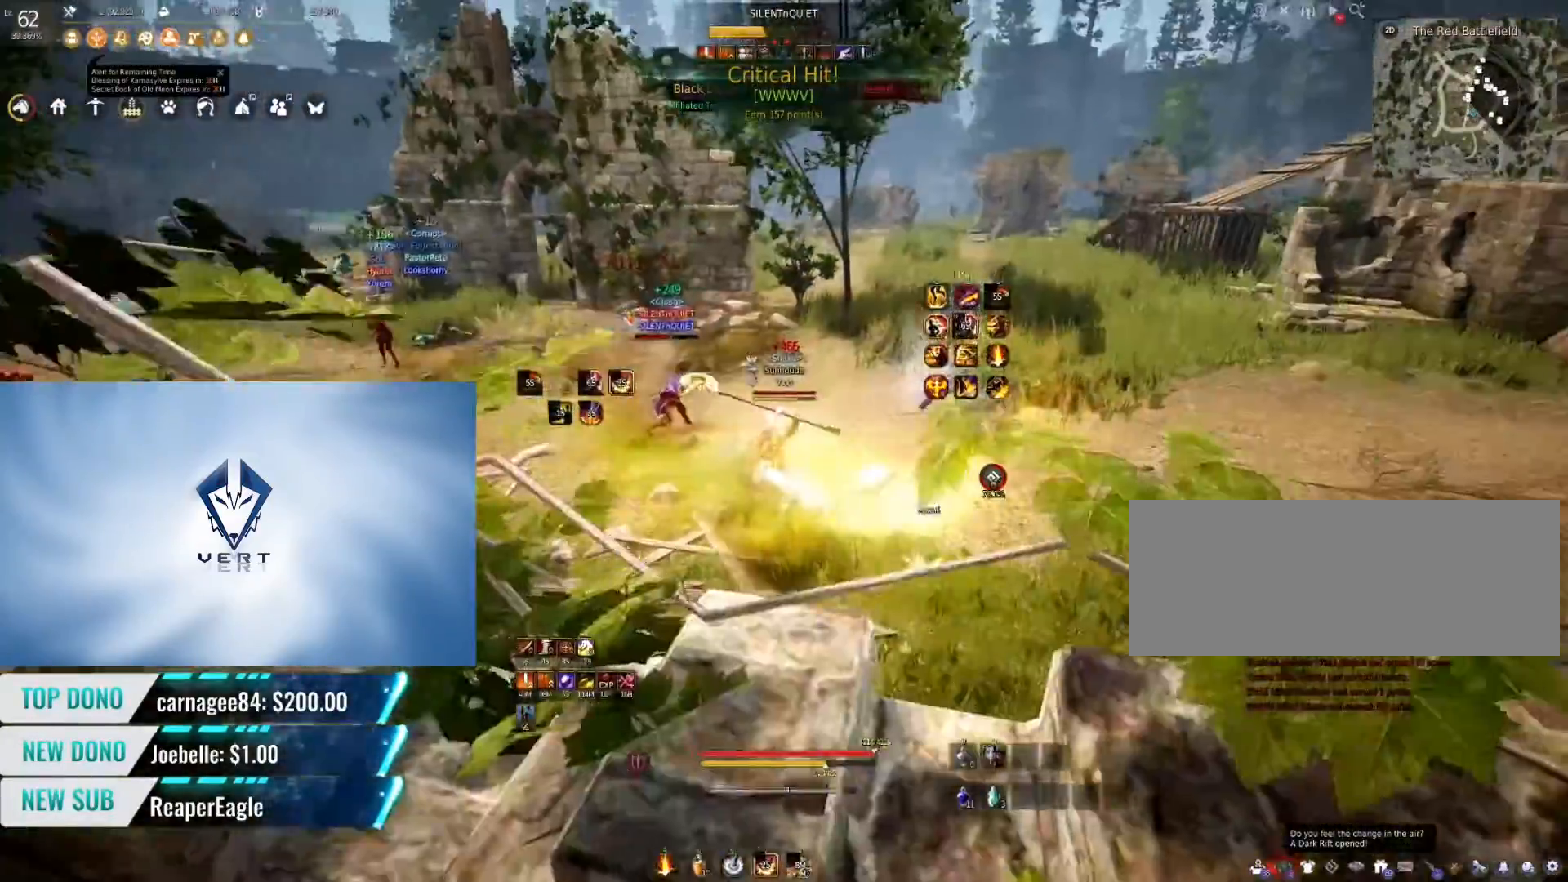
{"keys": ["q", "shift"], "mouse": [], "events": [[17, "shift", "down"], [83, "q", "down"]]}
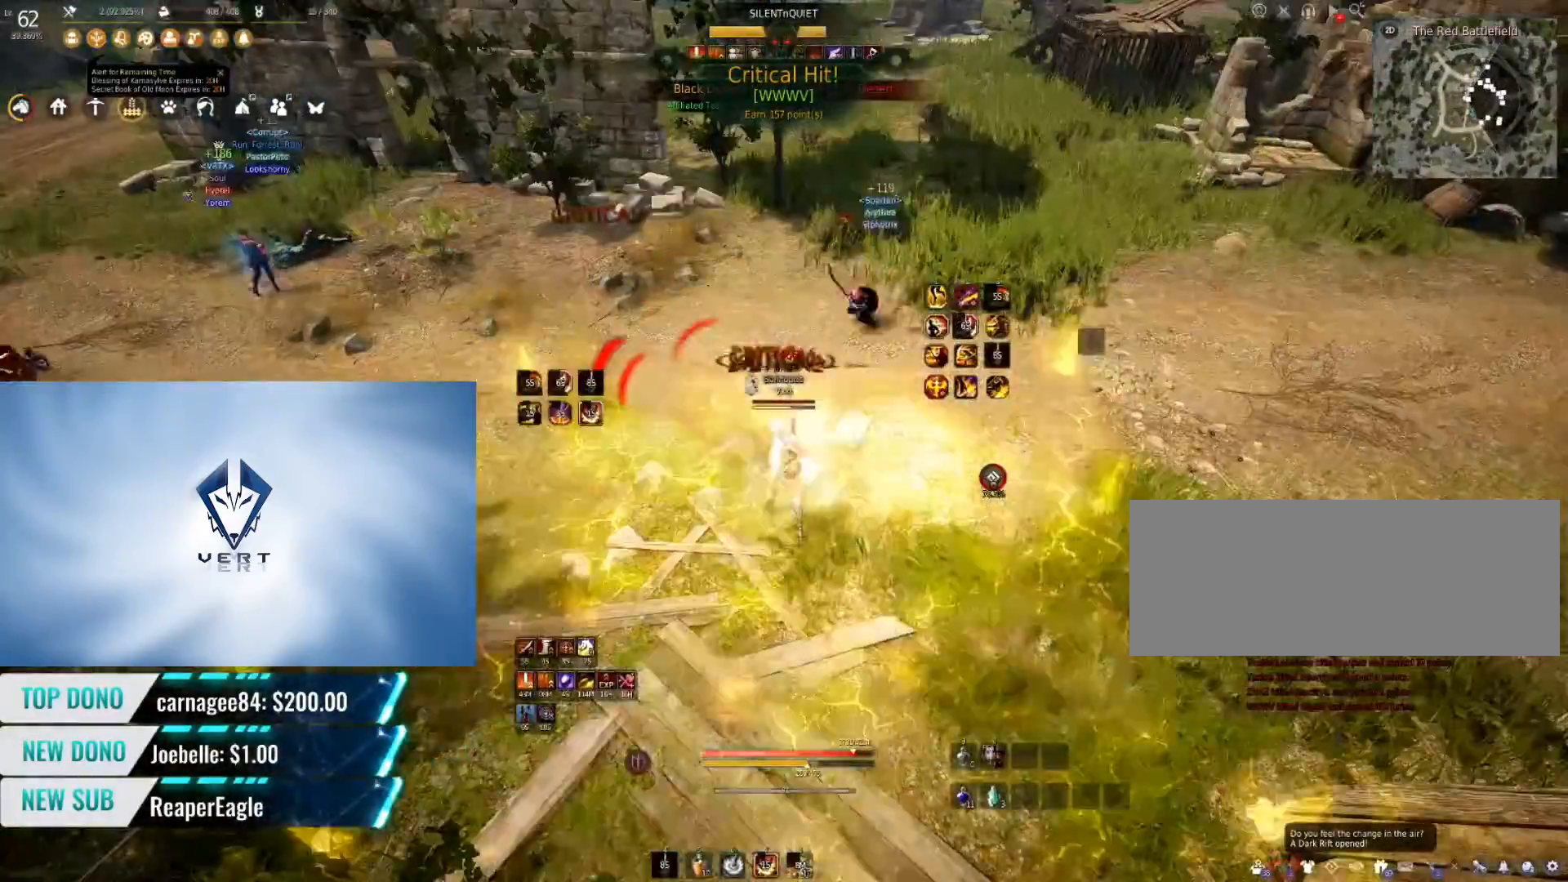
{"keys": ["q", "shift"], "mouse": [], "events": []}
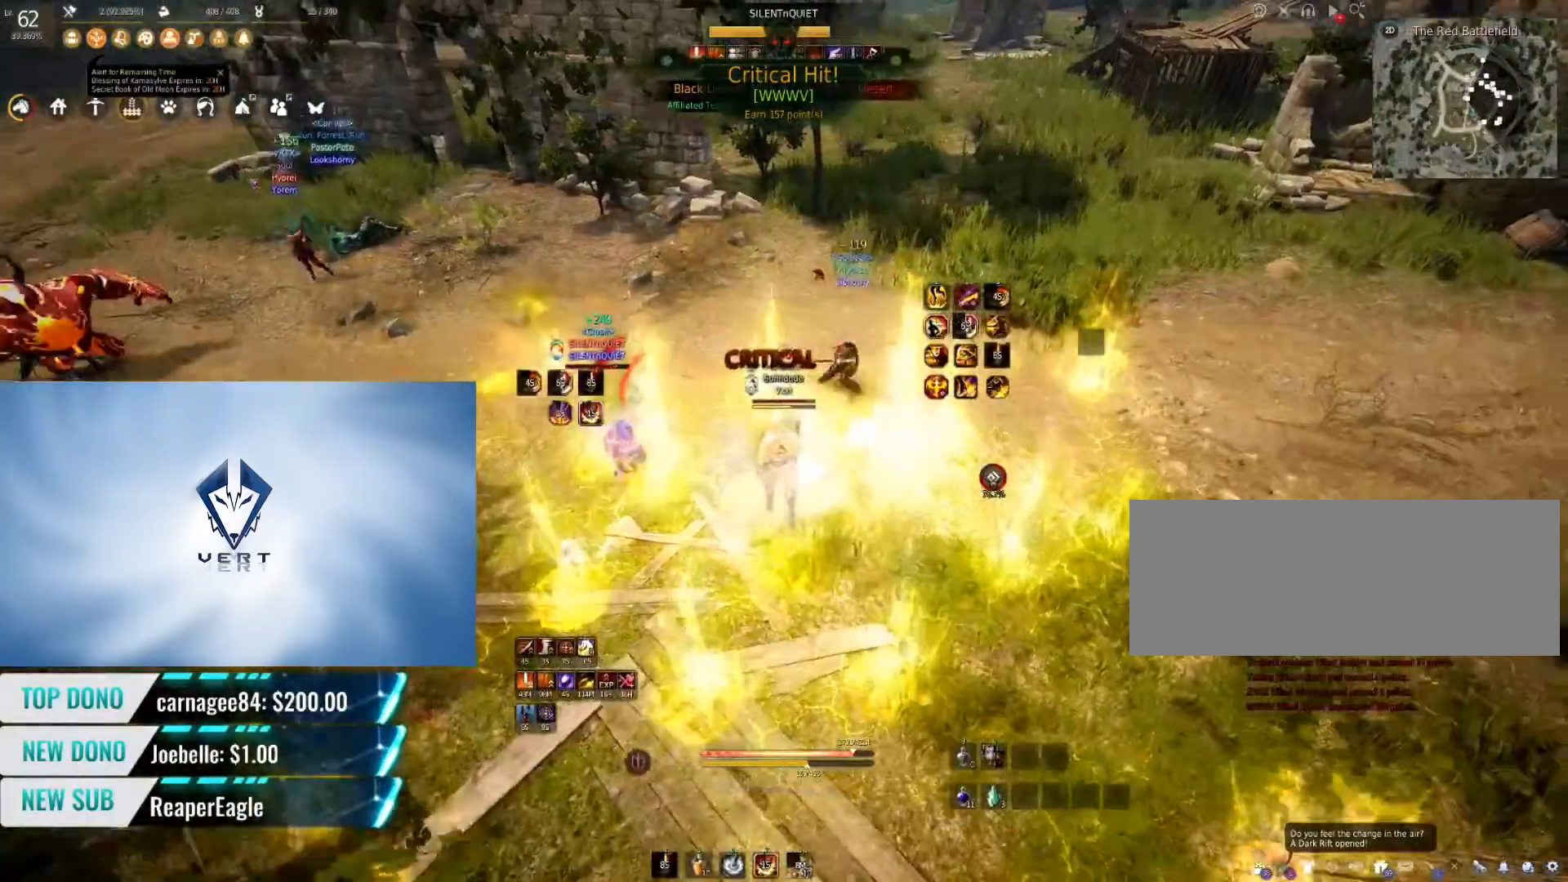
{"keys": ["q", "shift"], "mouse": [], "events": []}
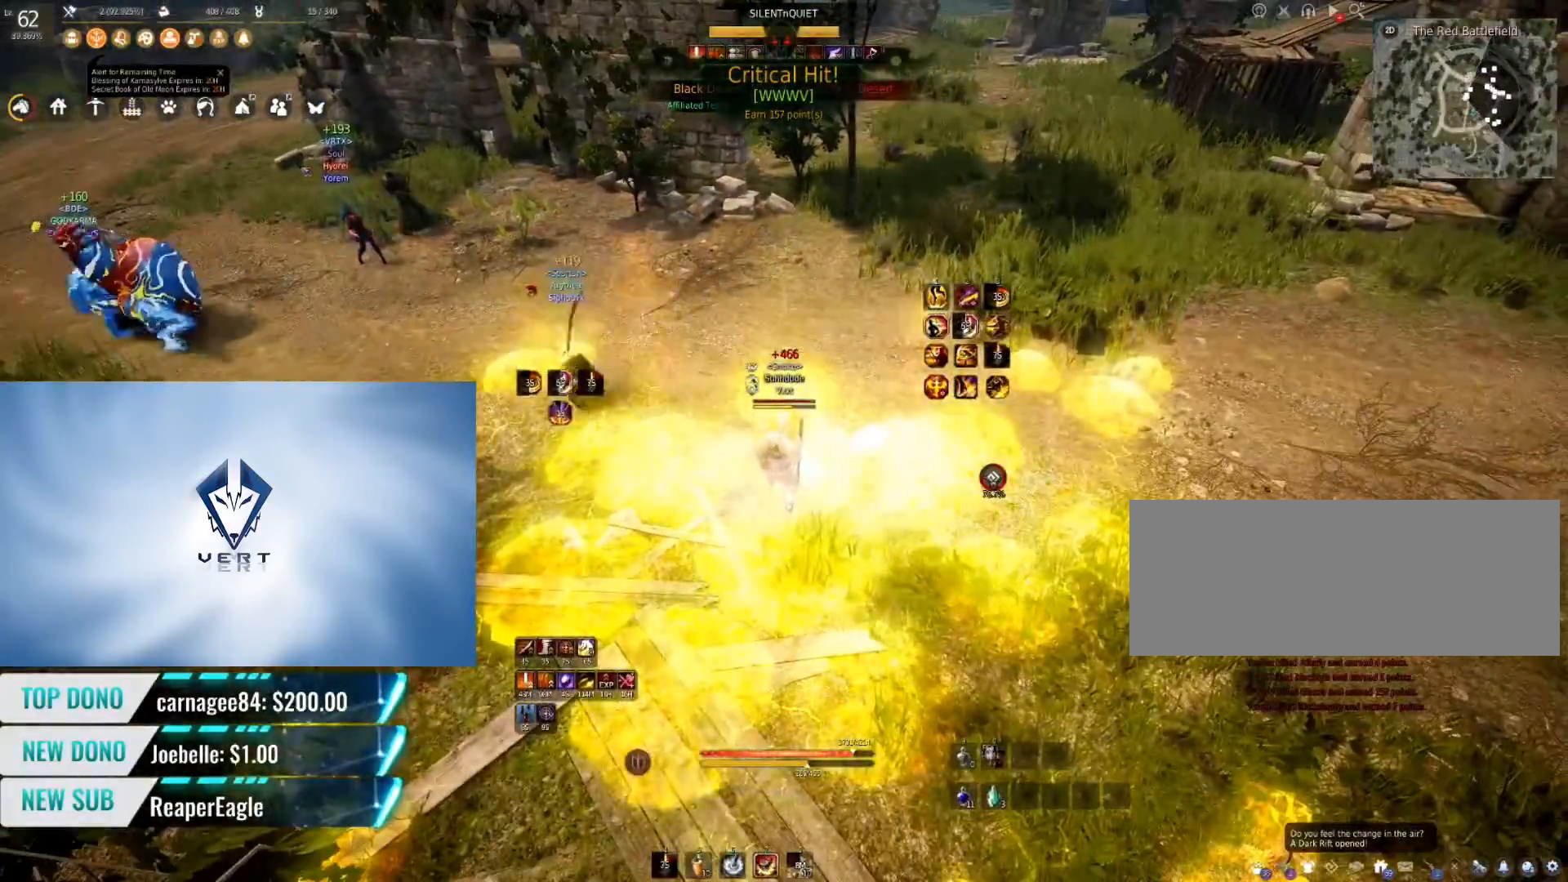
{"keys": ["s", "shift"], "mouse": [], "events": [[184, "q", "up"], [334, "s", "down"]]}
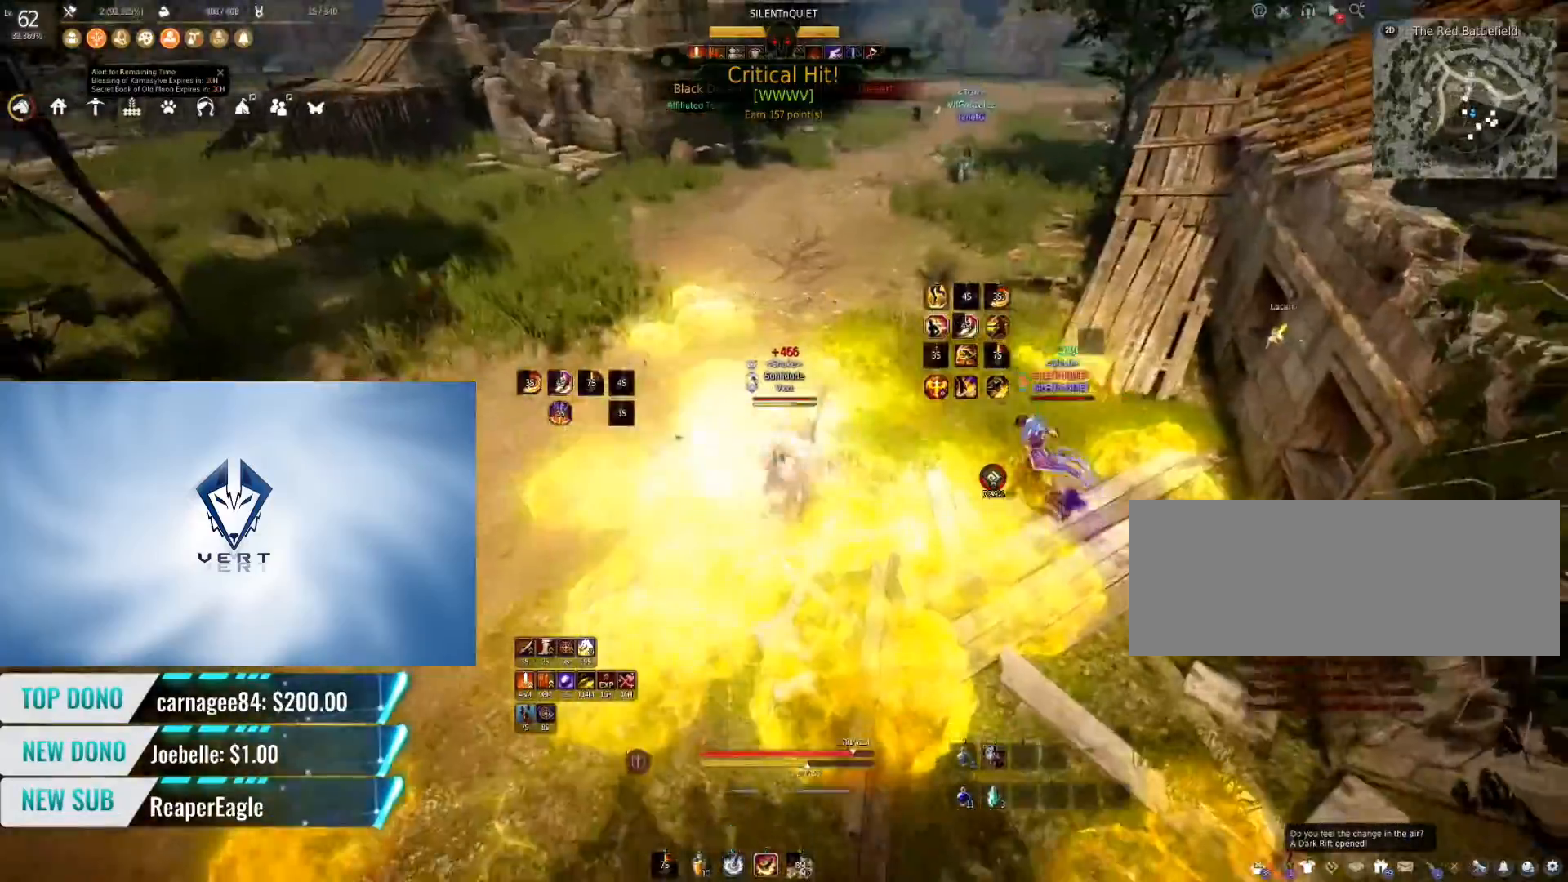
{"keys": ["shift"], "mouse": ["left"], "events": [[234, "s", "up"], [400, "mouse_left", "down"]]}
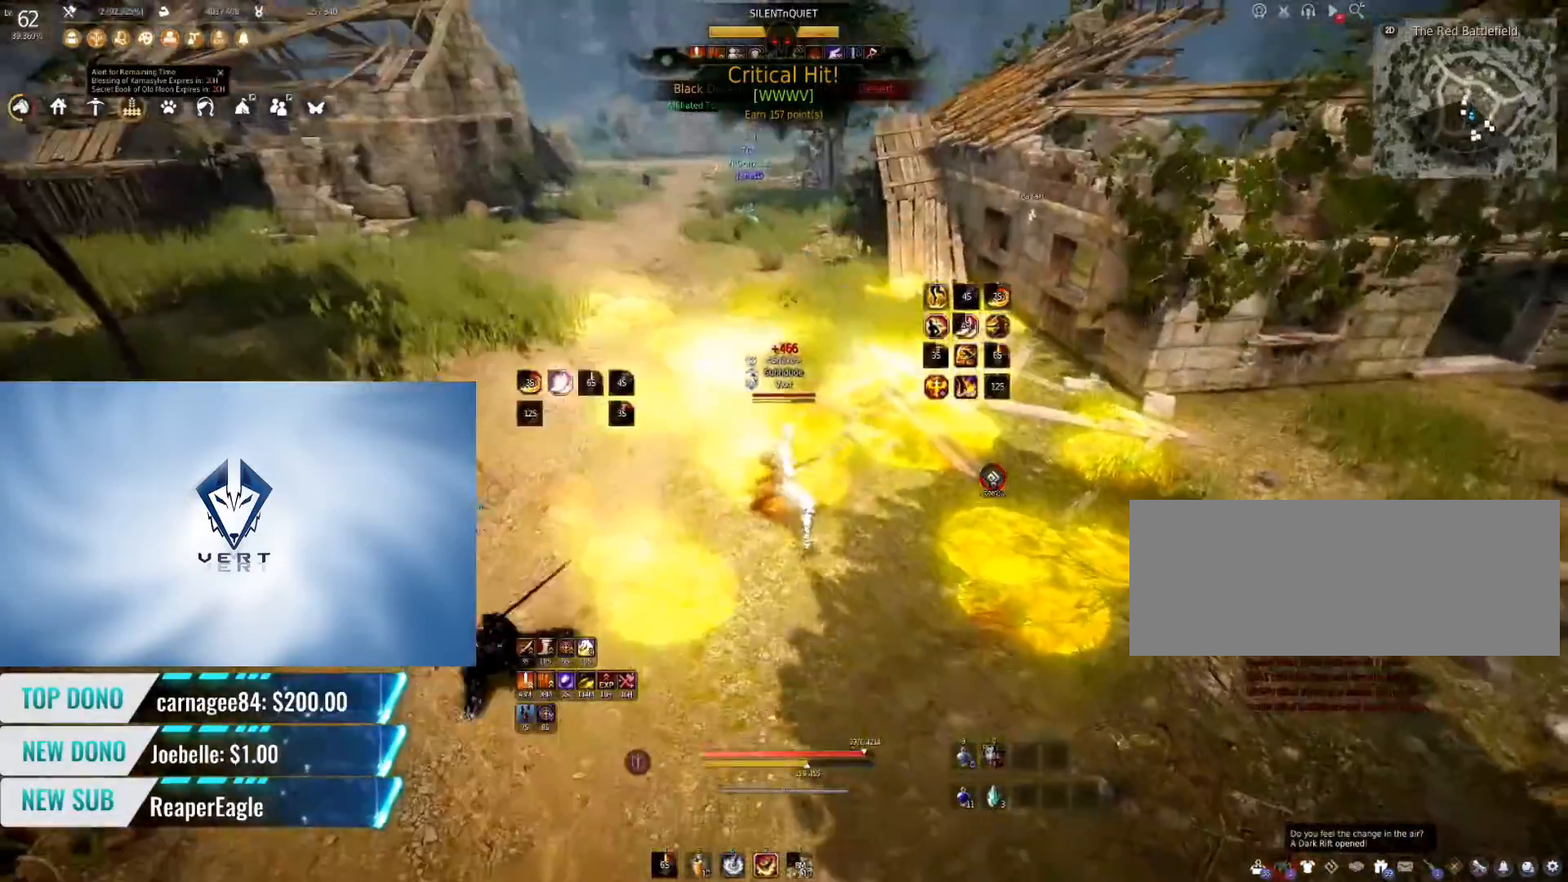
{"keys": ["shift"], "mouse": ["left"], "events": []}
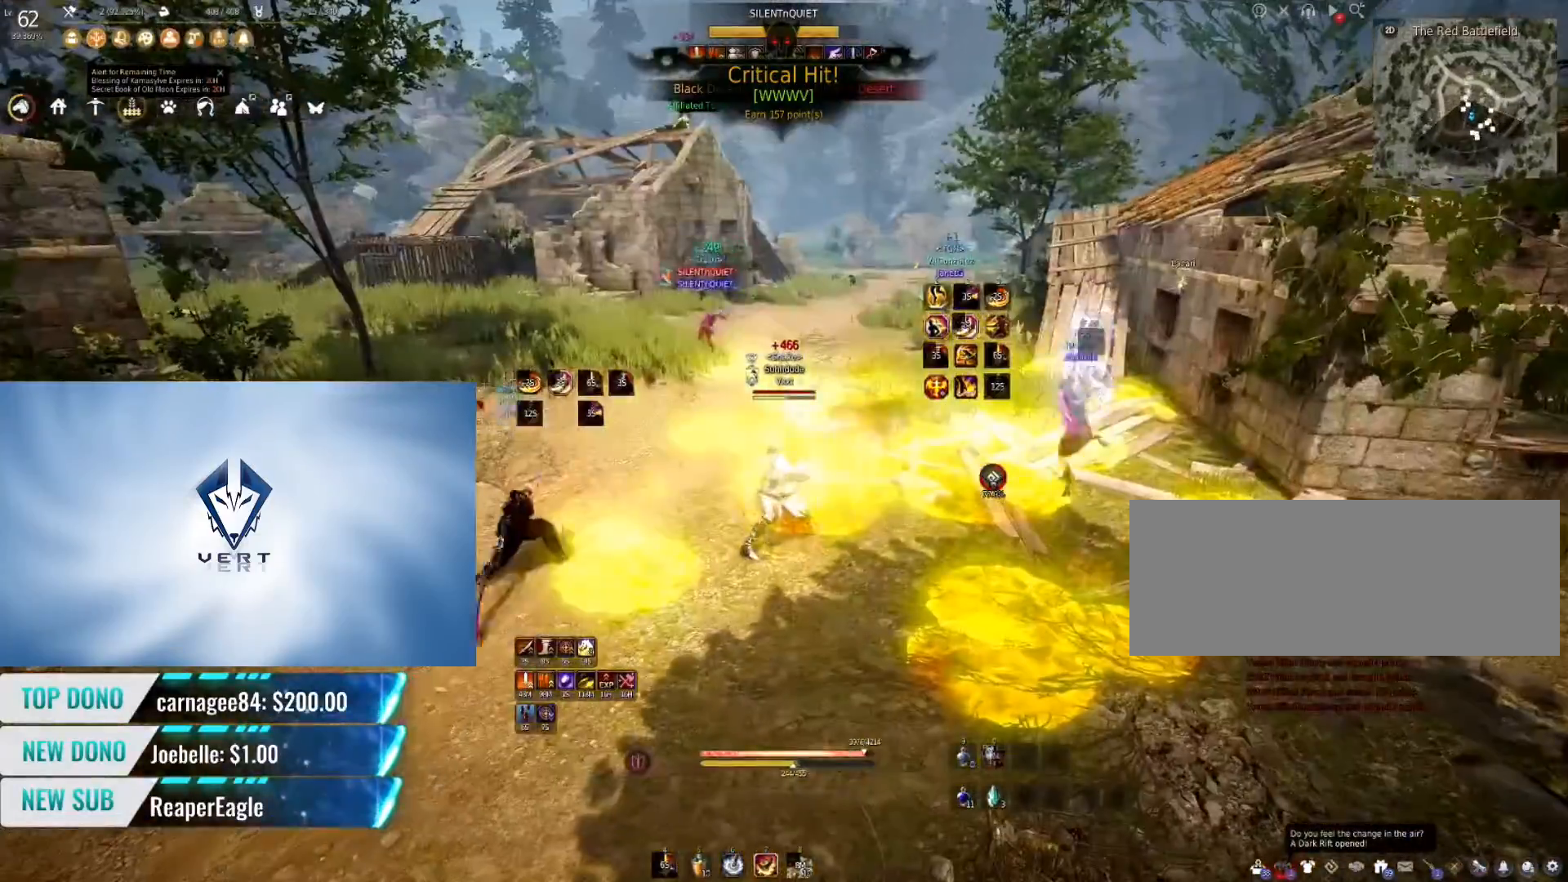
{"keys": ["shift"], "mouse": ["left"], "events": []}
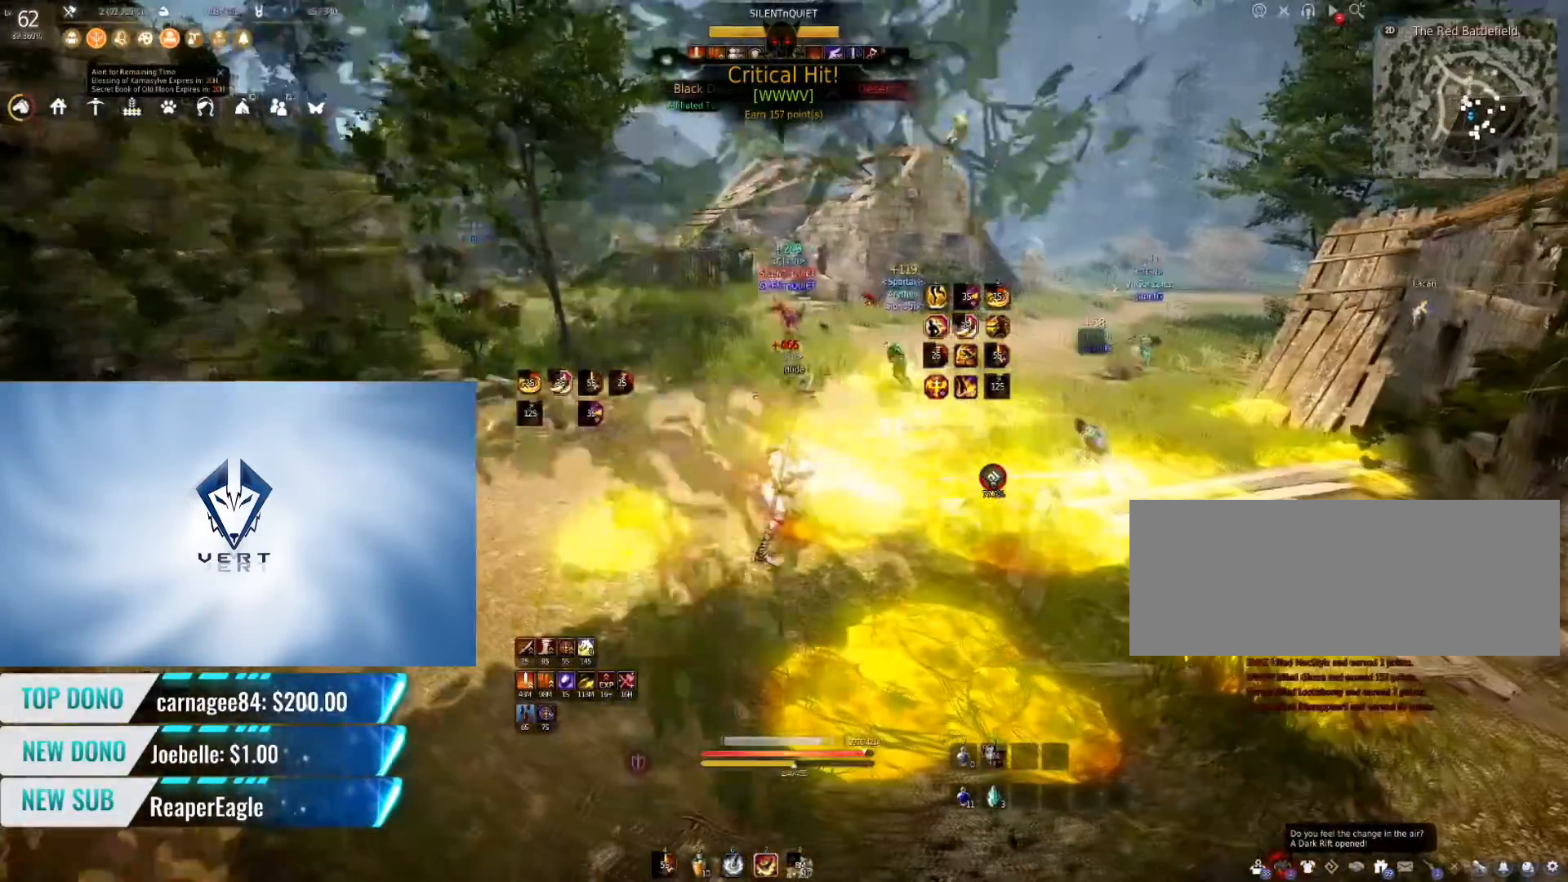
{"keys": ["shift"], "mouse": ["left"], "events": []}
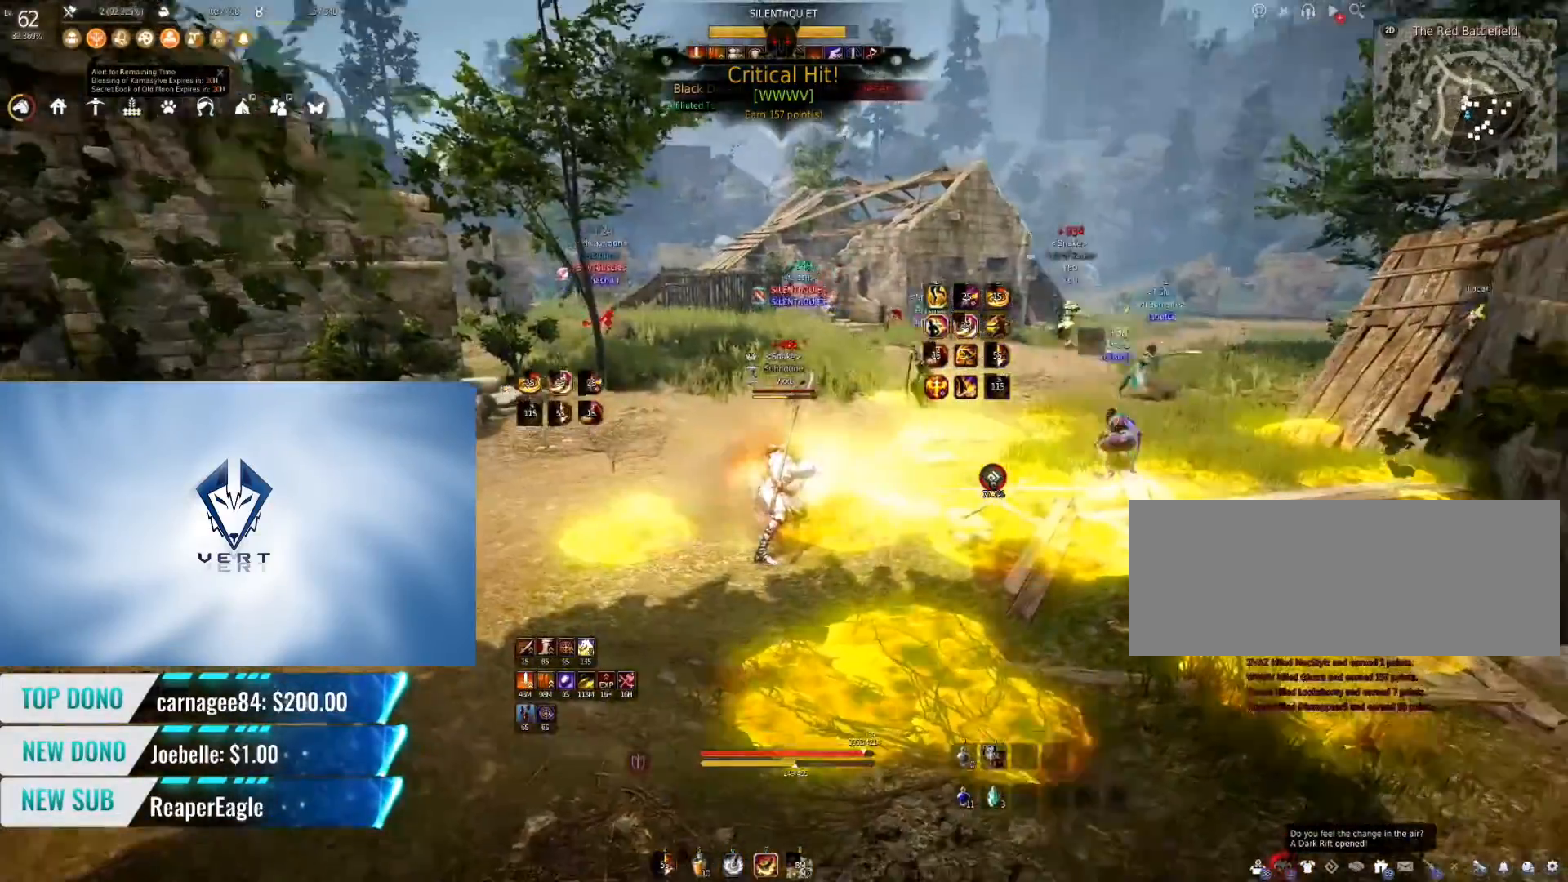
{"keys": [], "mouse": [], "events": [[83, "mouse_left", "up"], [317, "shift", "up"]]}
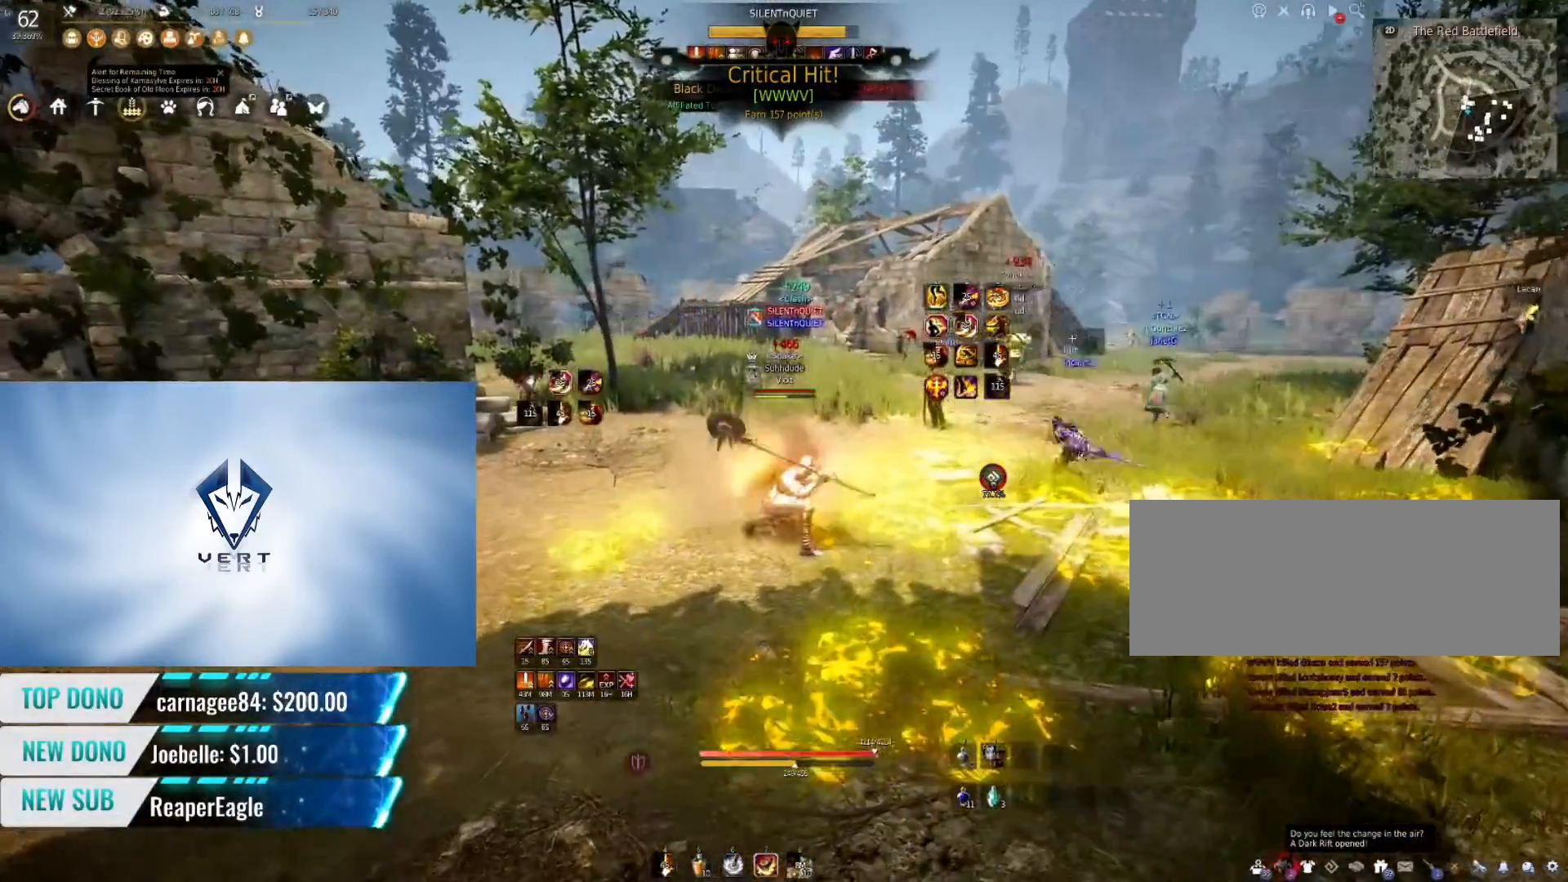
{"keys": [], "mouse": ["right"], "events": [[16, "mouse_right", "down"]]}
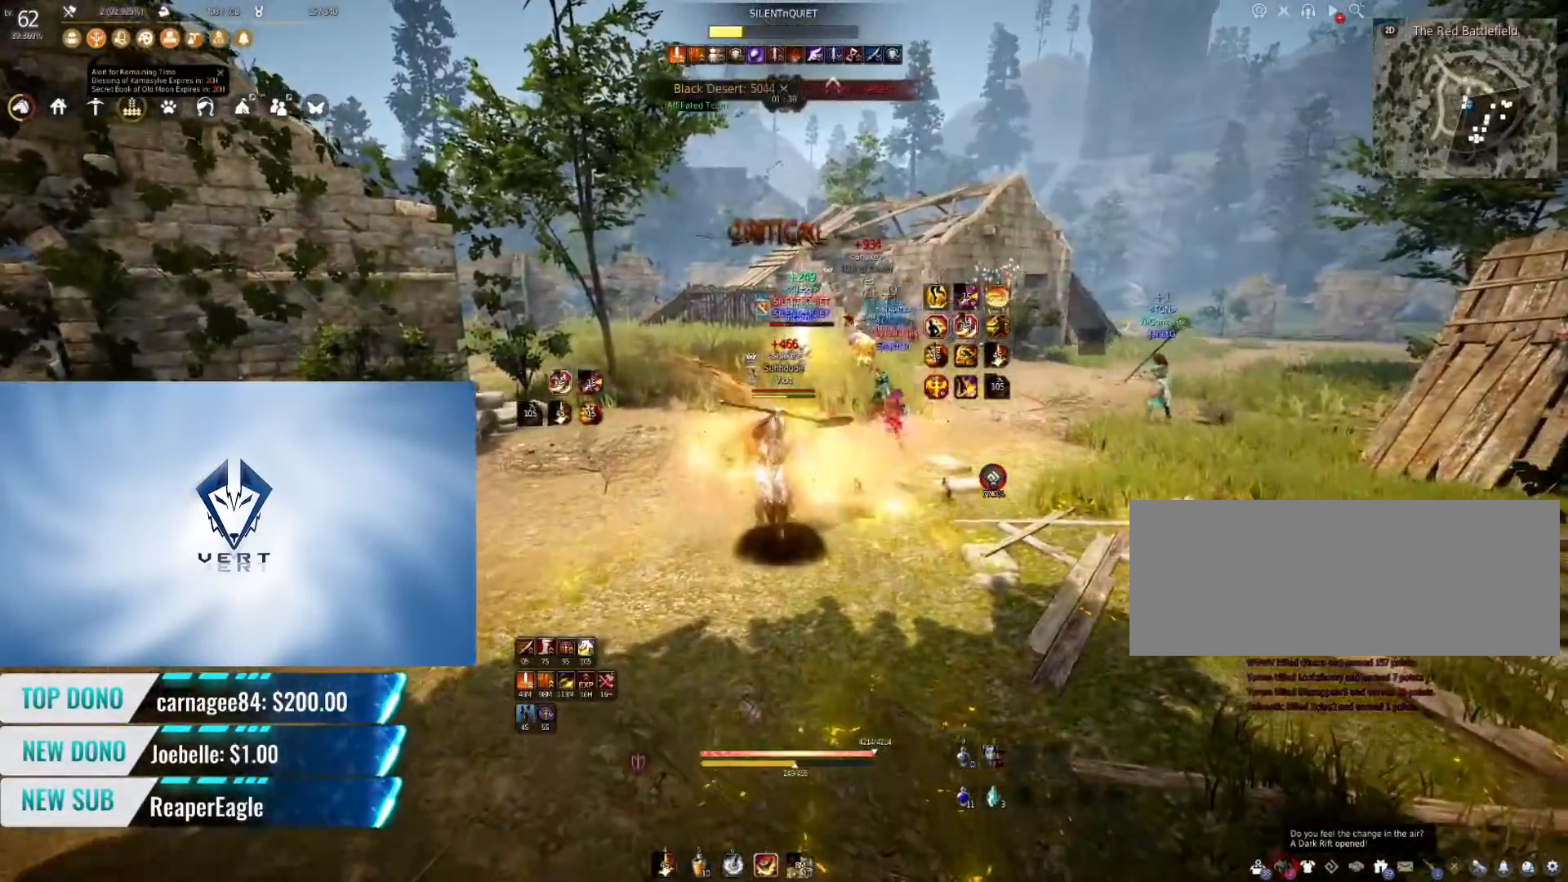
{"keys": [], "mouse": ["right"], "events": []}
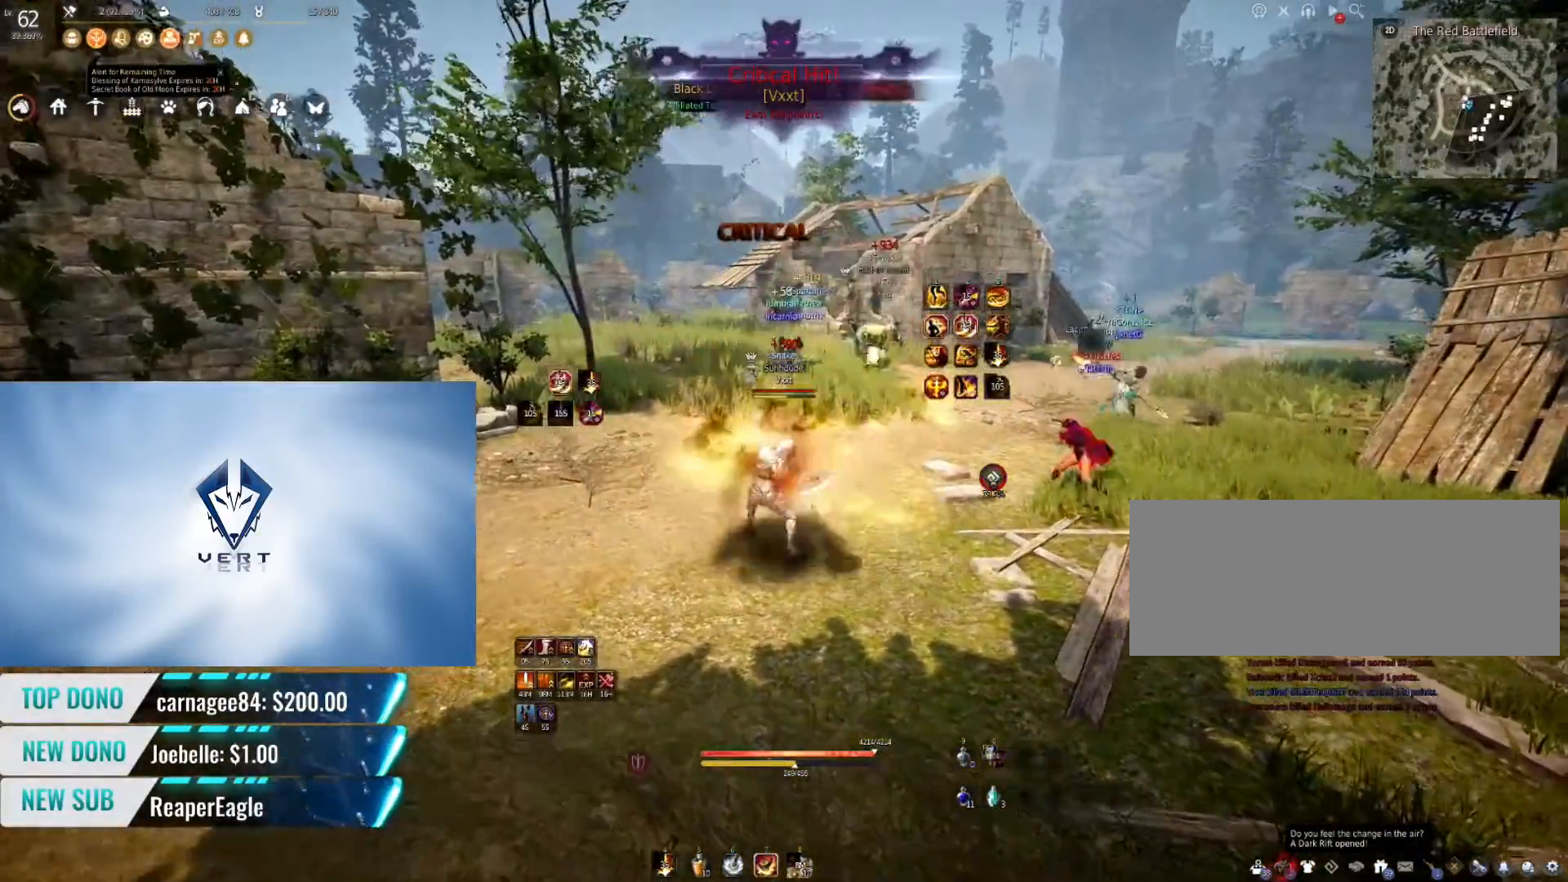
{"keys": [], "mouse": [], "events": [[283, "mouse_right", "up"]]}
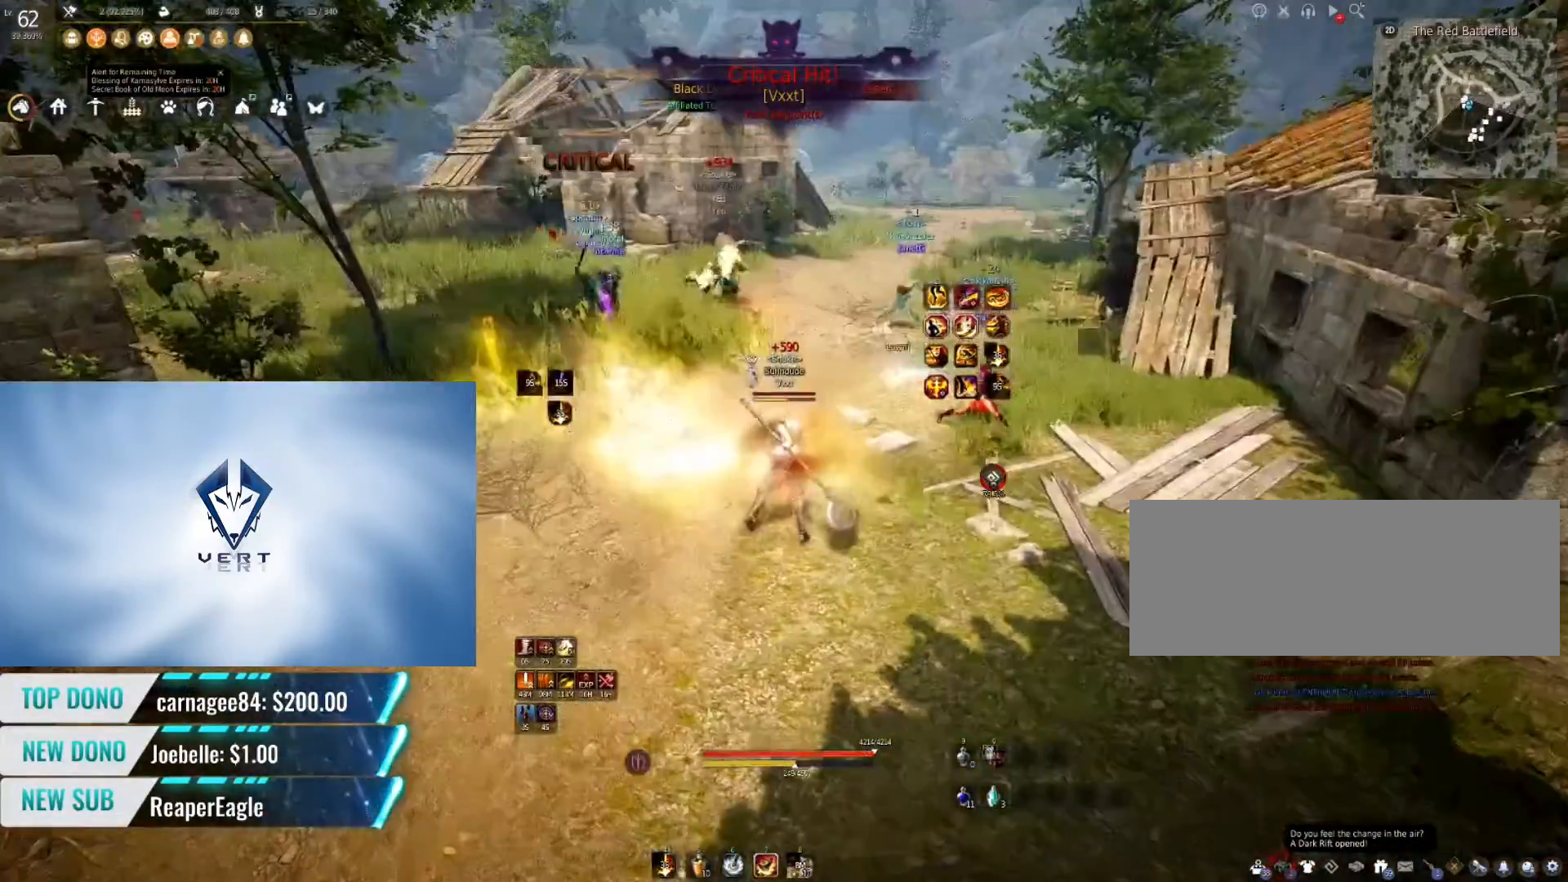
{"keys": [], "mouse": [], "events": []}
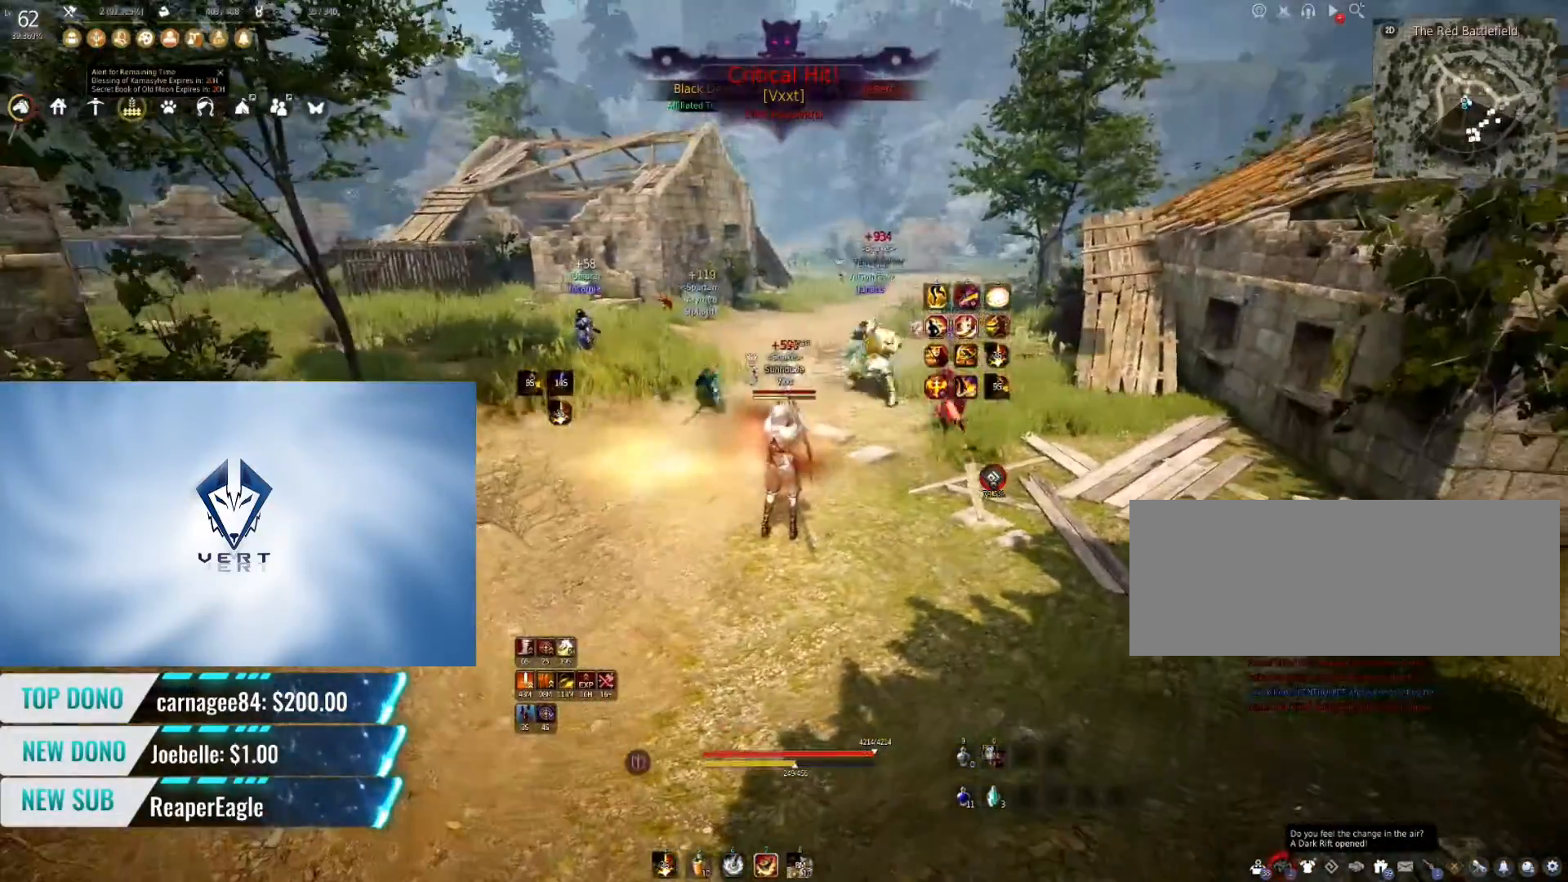
{"keys": [], "mouse": [], "events": []}
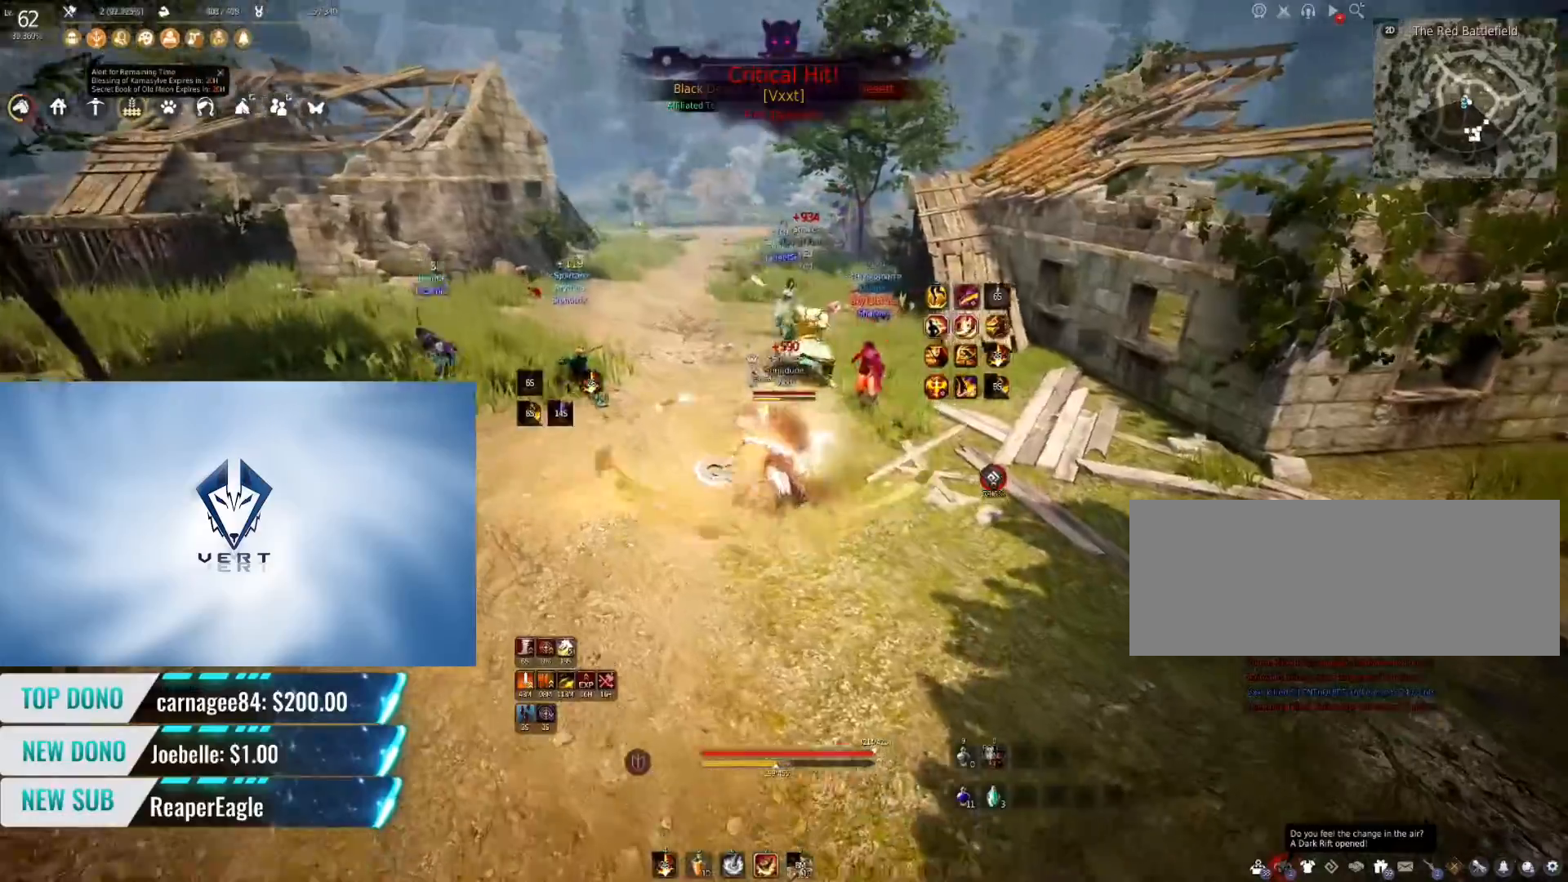
{"keys": [], "mouse": [], "events": []}
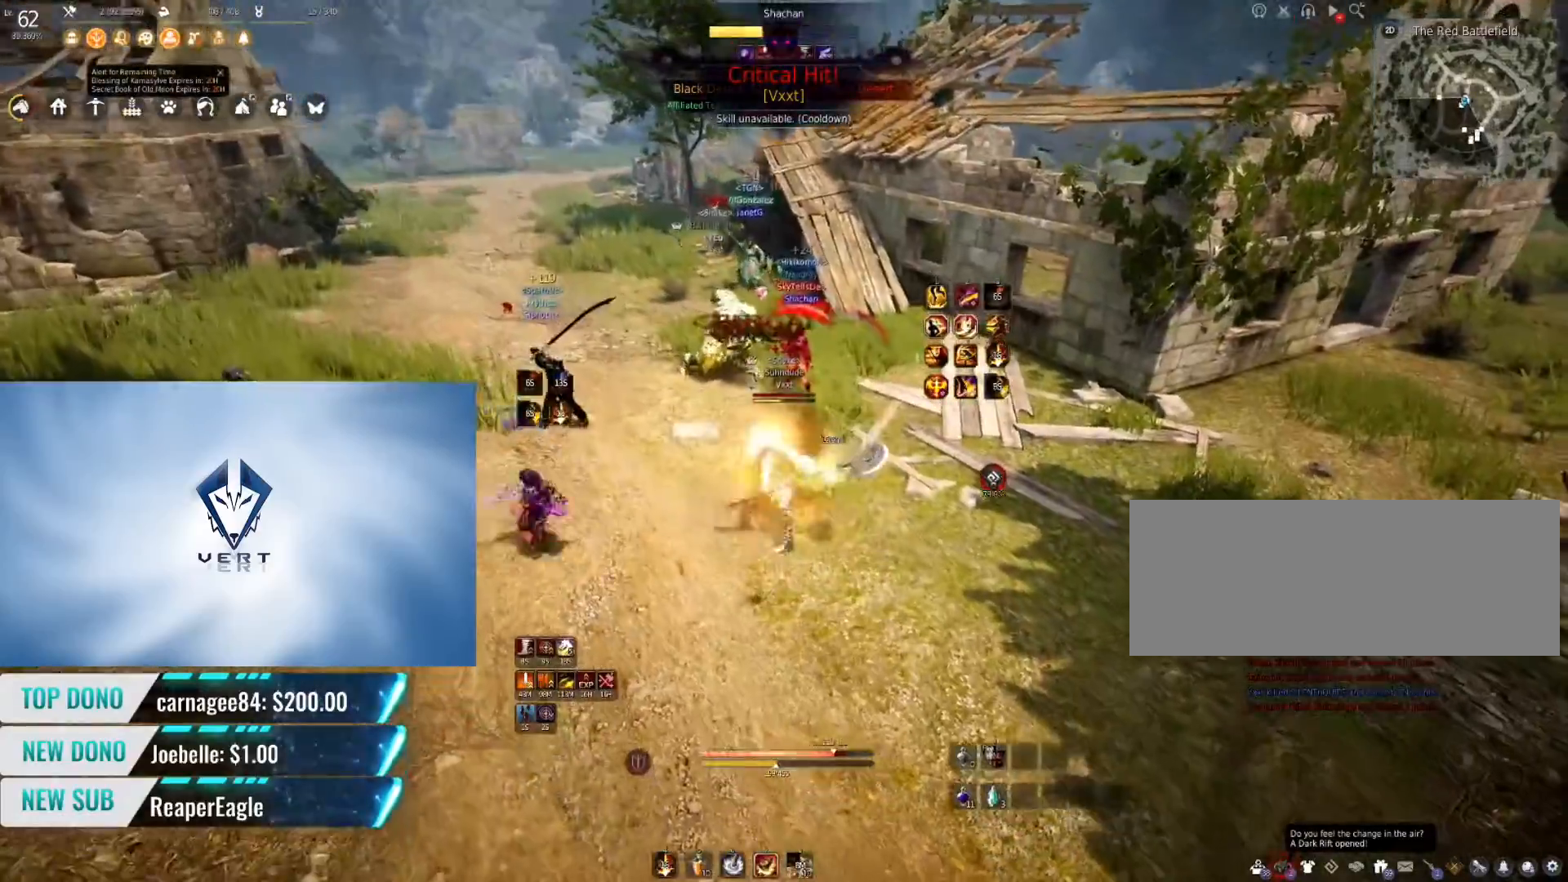
{"keys": ["q", "shift"], "mouse": [], "events": [[283, "shift", "down"], [350, "q", "down"]]}
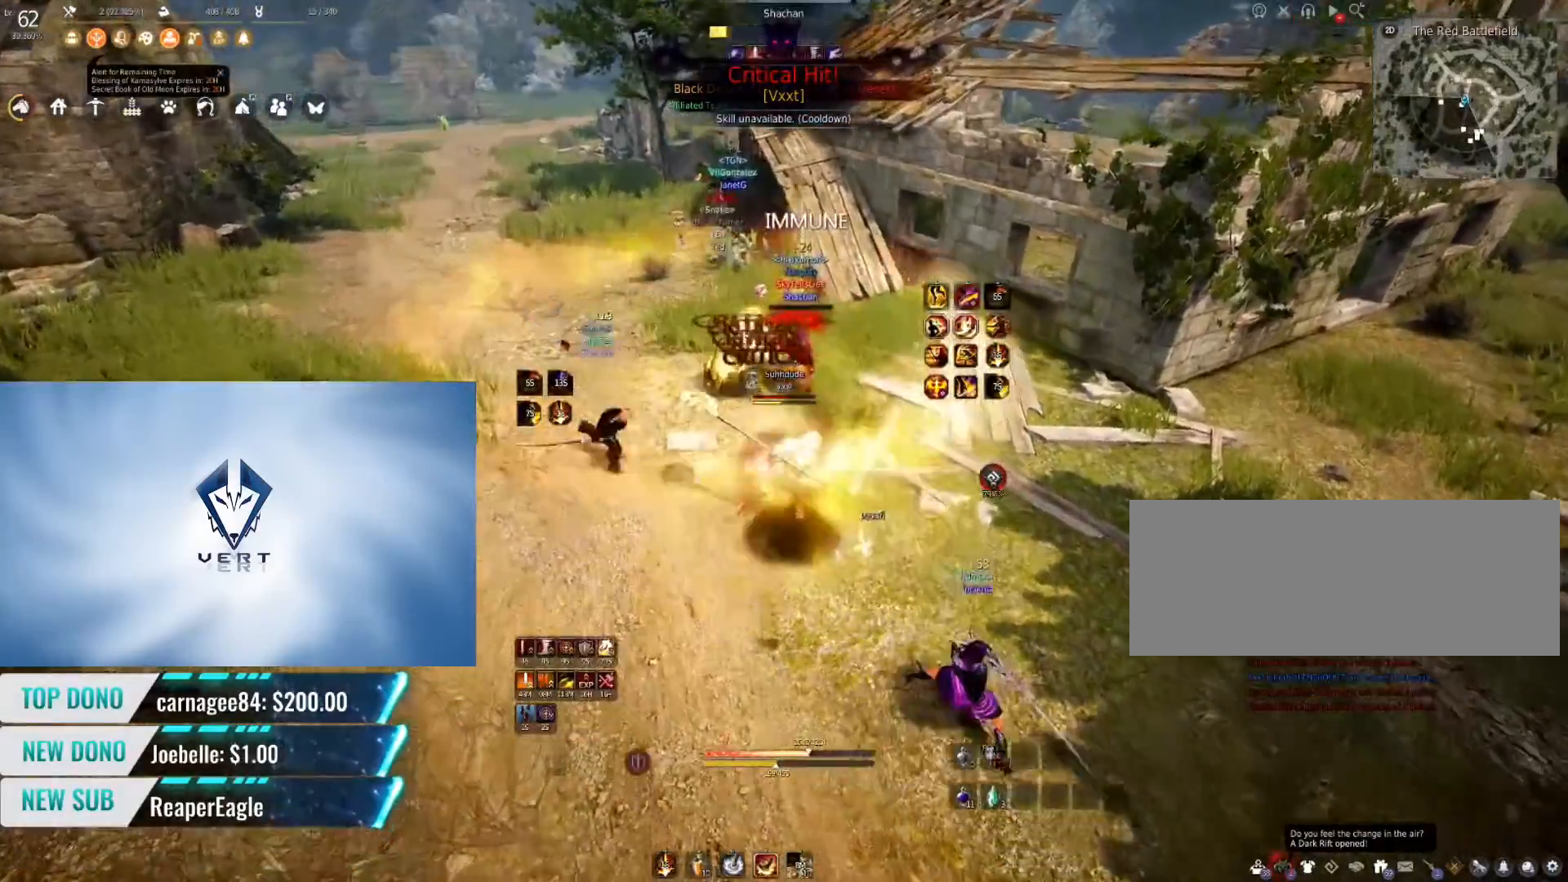
{"keys": ["q", "shift"], "mouse": [], "events": []}
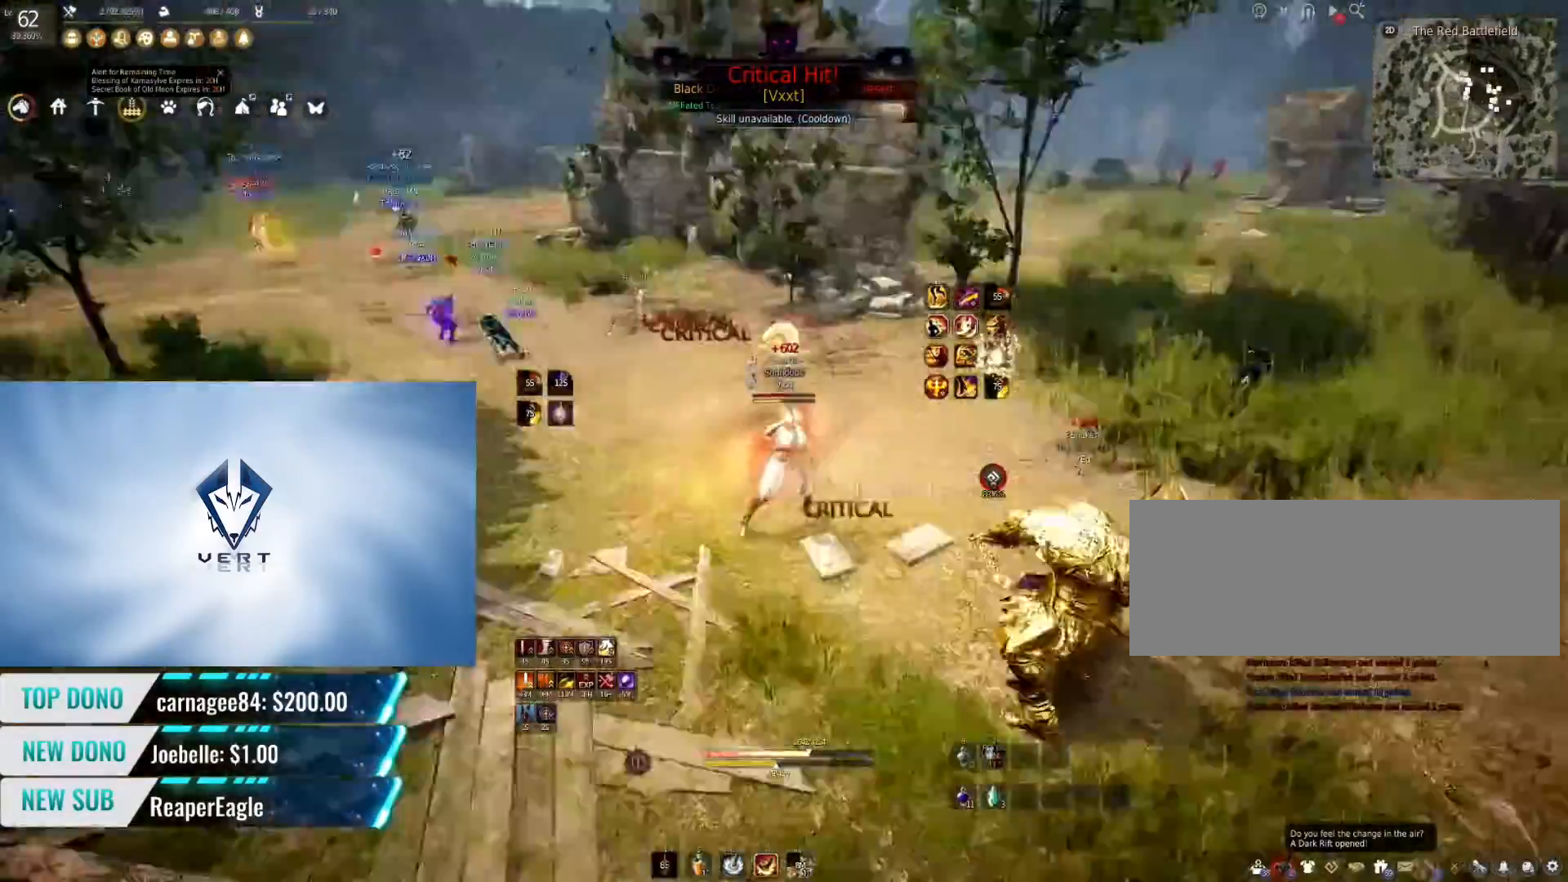
{"keys": ["q", "shift"], "mouse": [], "events": []}
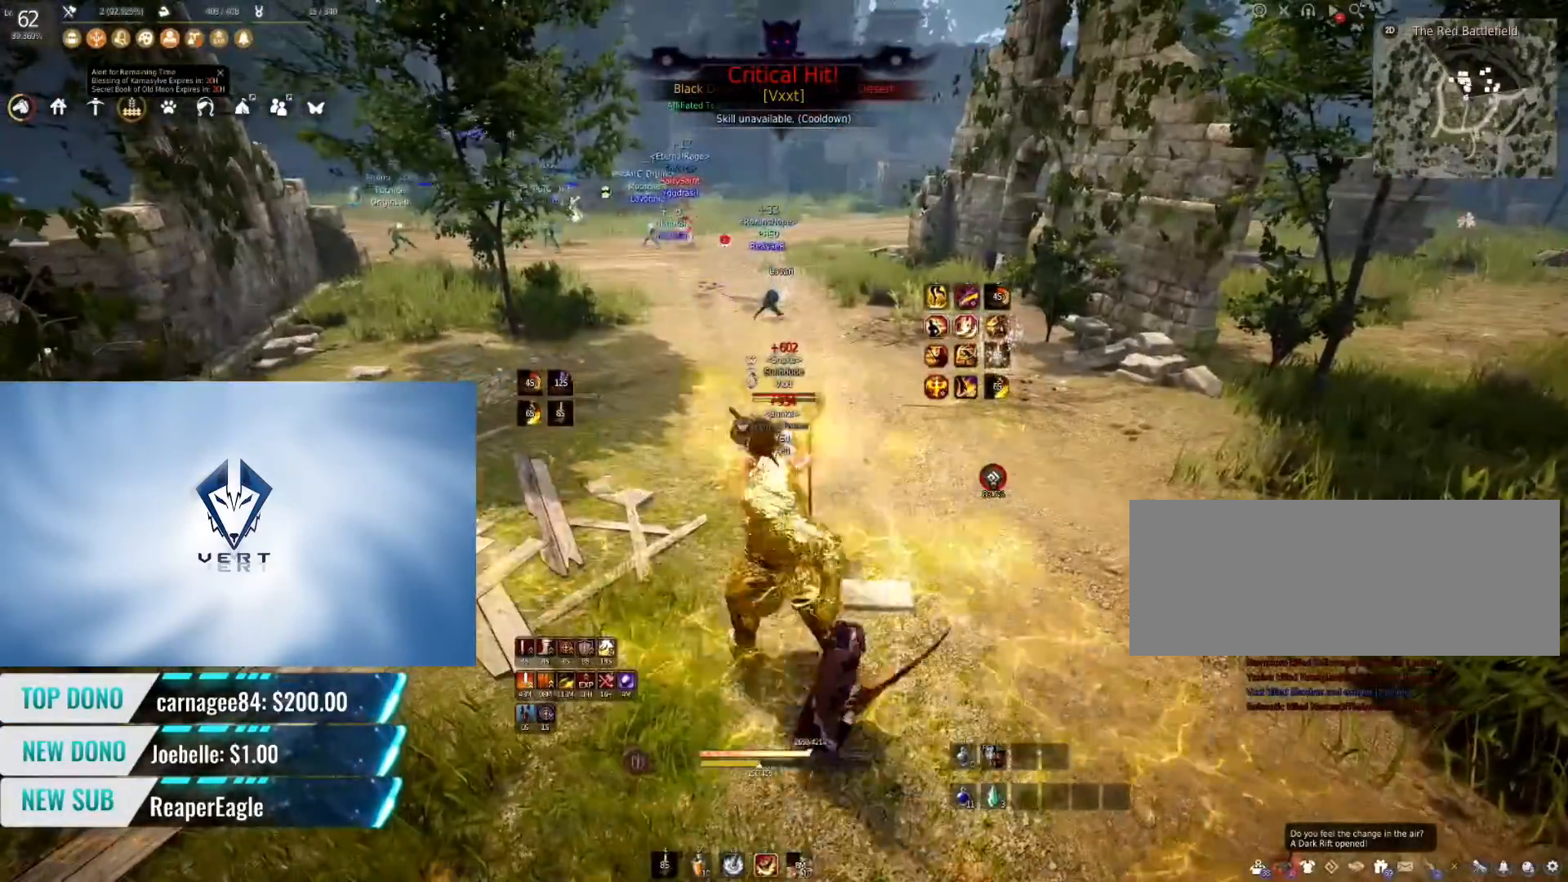
{"keys": ["q", "shift"], "mouse": [], "events": []}
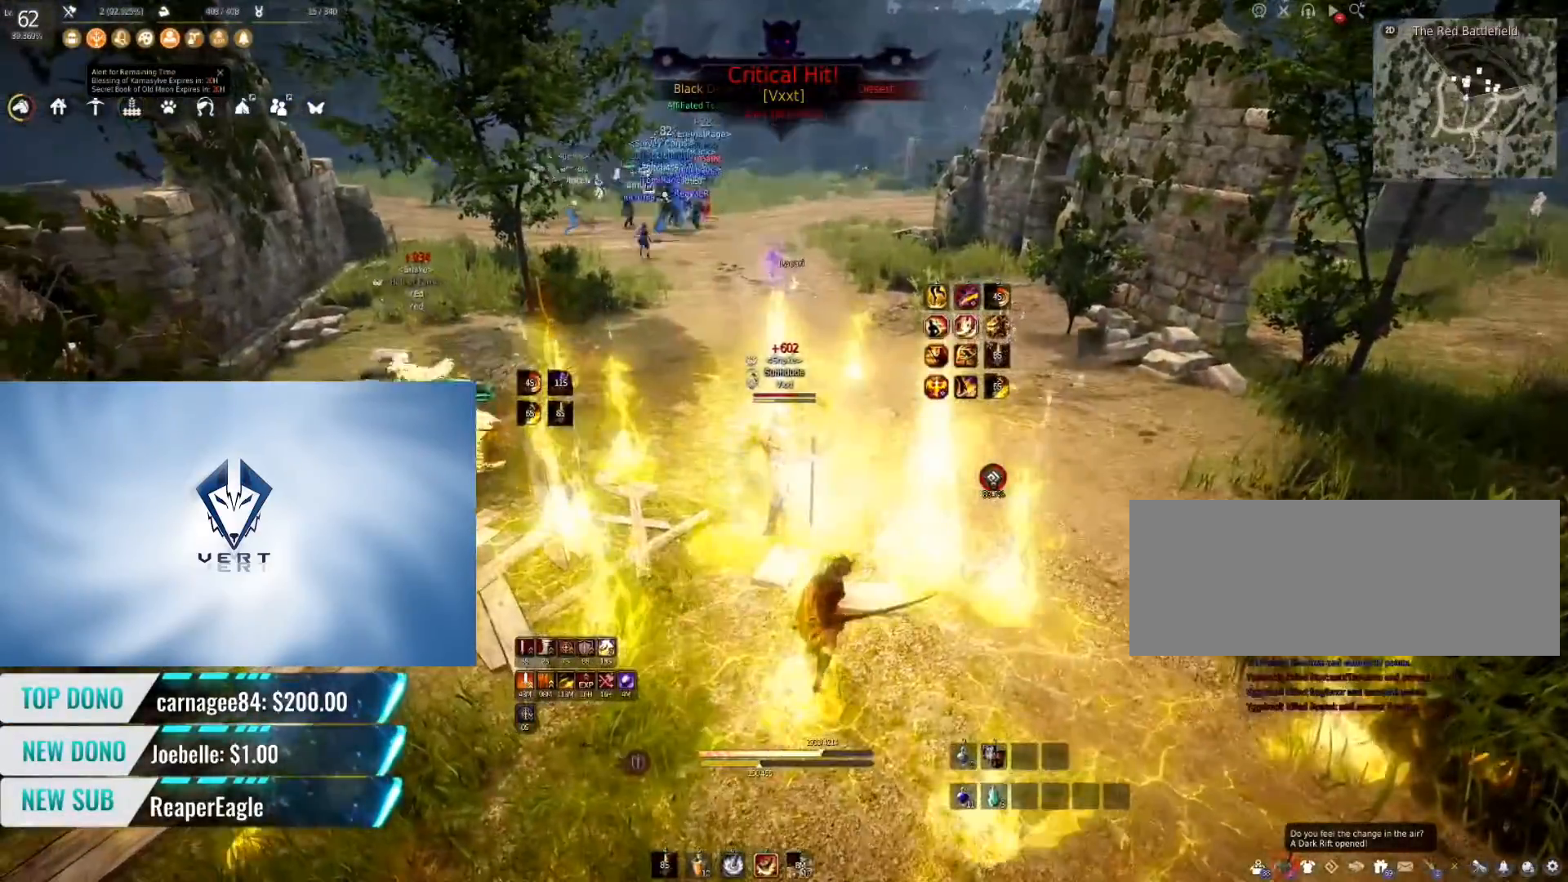
{"keys": ["shift"], "mouse": [], "events": [[468, "q", "up"]]}